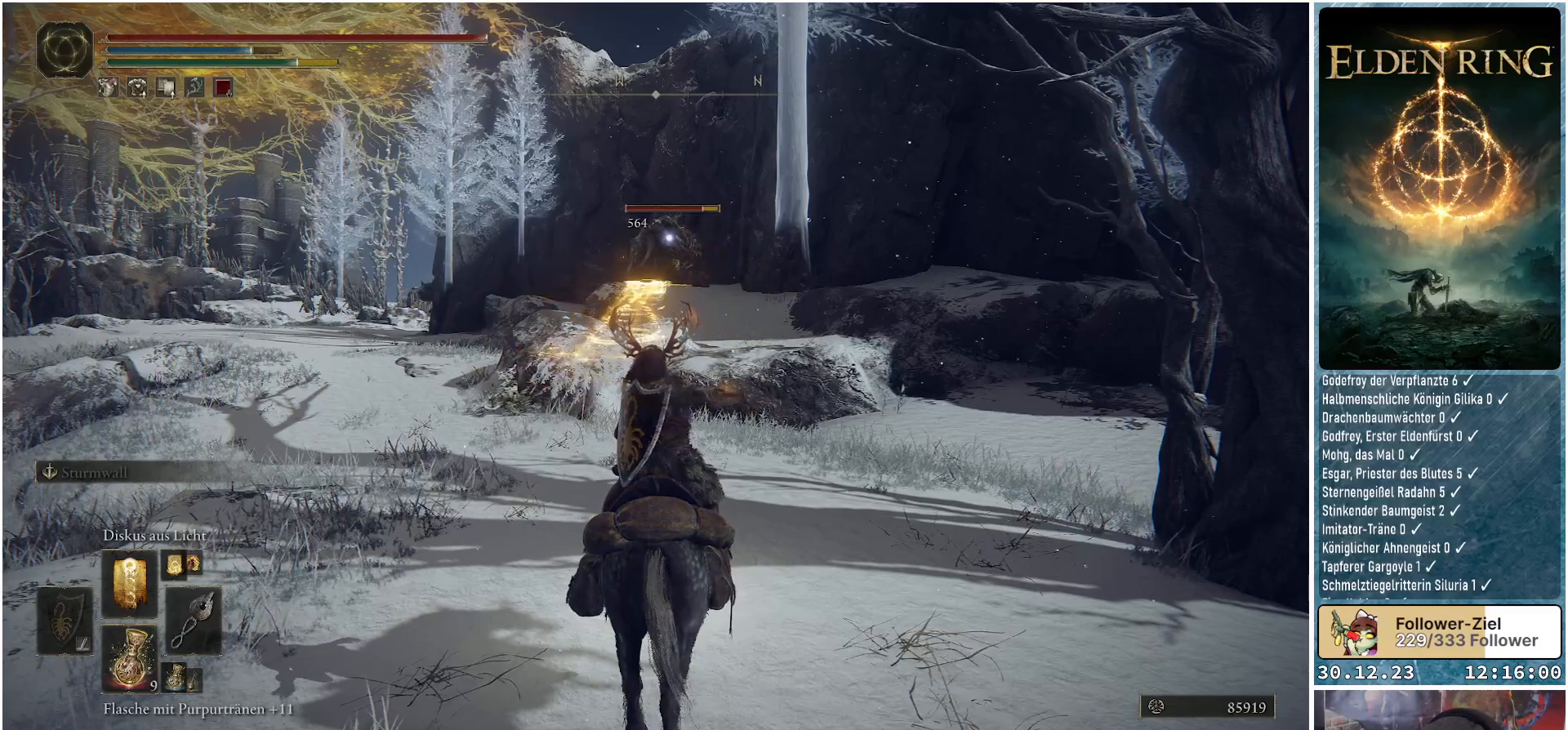
Gameplay with a controller (Xbox layout); each line is a JSON object with the inputs held at the frame after it. "events" lists button and stick changes between this image and that frame as [ms after this image, input, new state], when the widget could be followed in between.
{"buttons": ["R1"], "left_stick": "center", "right_stick": "center", "events": [[83, "R1", "down"], [184, "R1", "up"], [234, "R1", "down"], [334, "R1", "up"], [417, "R1", "down"]]}
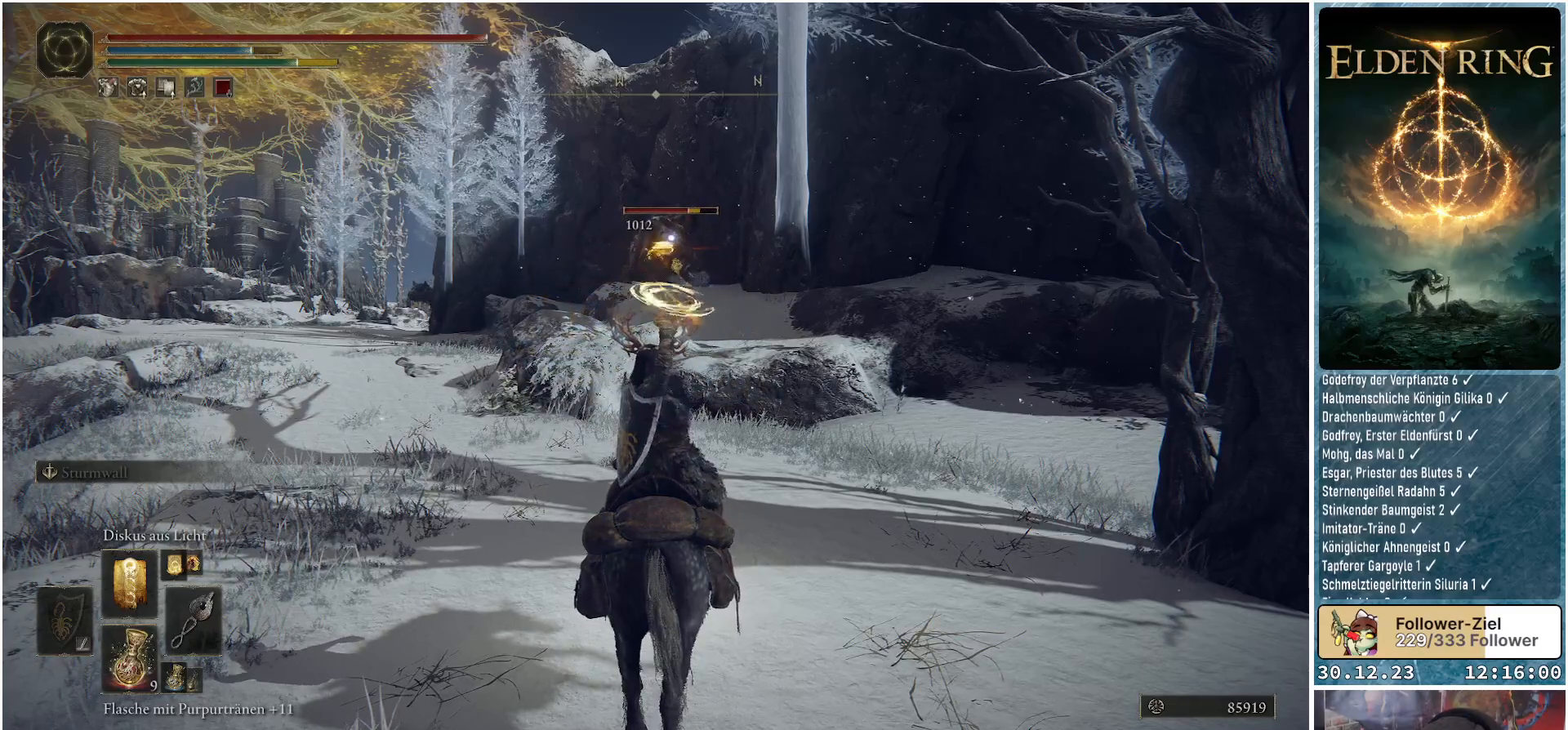
{"buttons": [], "left_stick": "center", "right_stick": "center", "events": [[16, "R1", "up"], [50, "R1", "down"], [133, "R1", "up"], [233, "R1", "down"], [283, "R1", "up"], [383, "R1", "down"], [450, "R1", "up"]]}
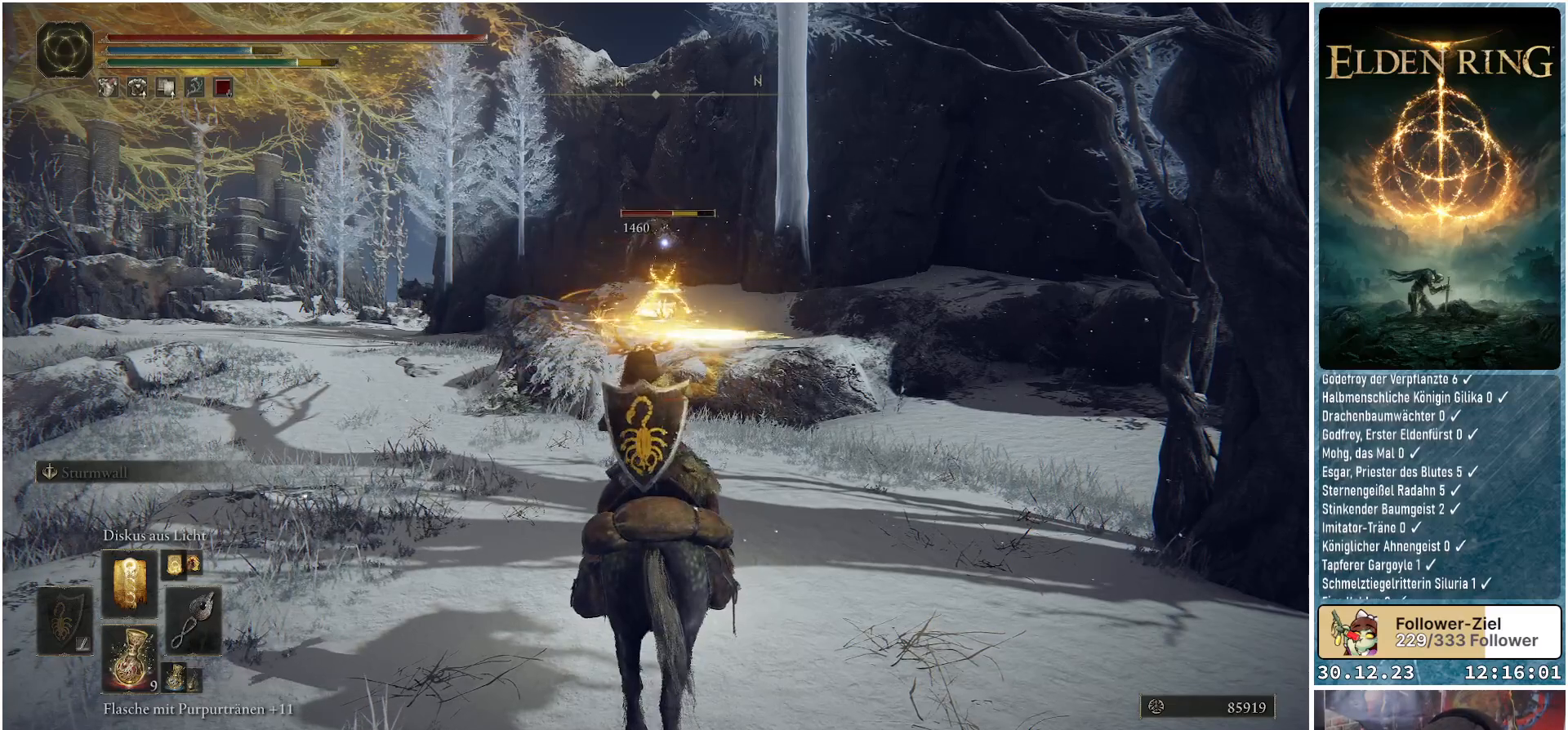
{"buttons": ["R1"], "left_stick": "center", "right_stick": "center", "events": [[33, "R1", "down"], [100, "R1", "up"], [184, "R1", "down"], [267, "R1", "up"], [350, "R1", "down"], [417, "R1", "up"], [467, "R1", "down"]]}
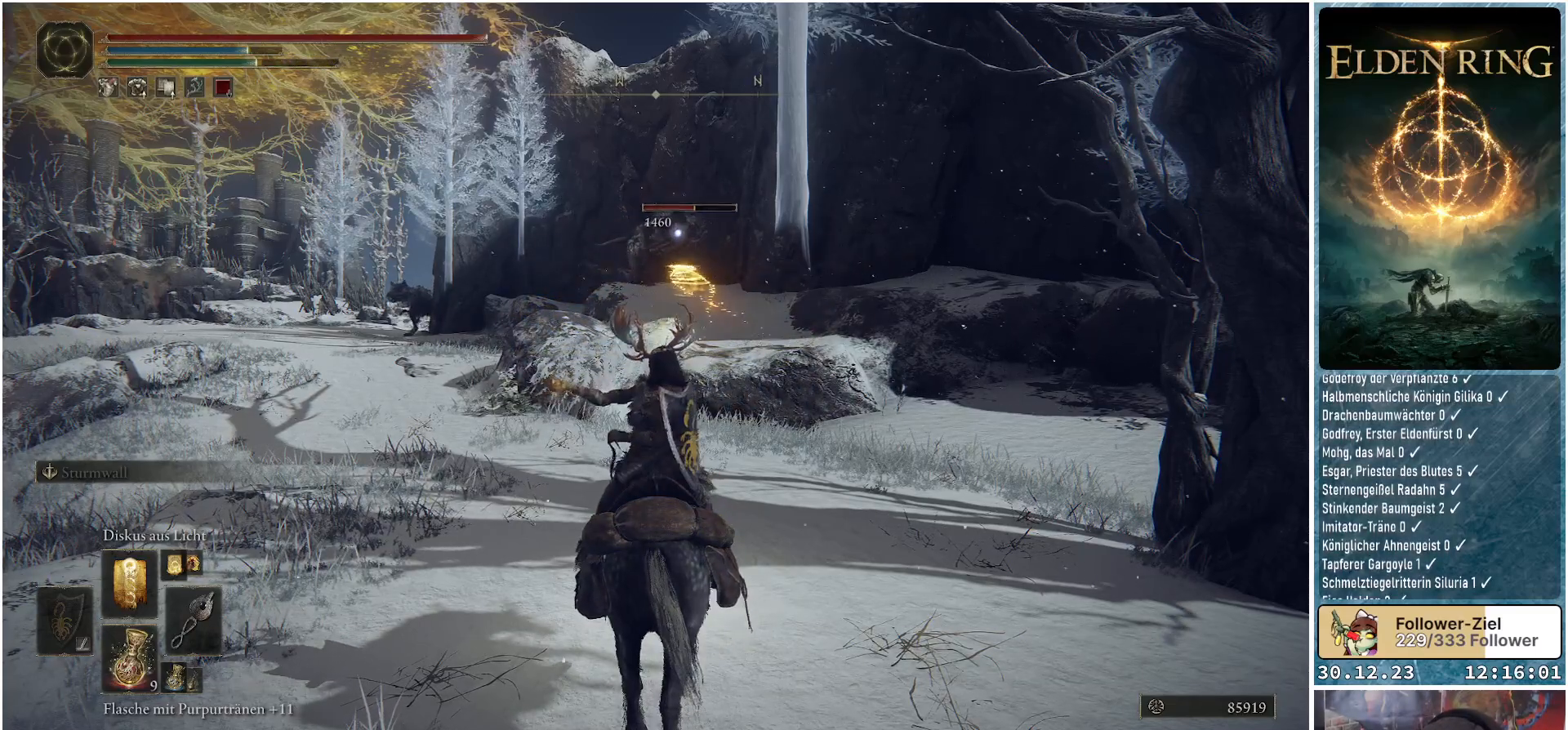
{"buttons": [], "left_stick": "center", "right_stick": "center", "events": [[66, "R1", "up"], [166, "R1", "down"], [233, "R1", "up"]]}
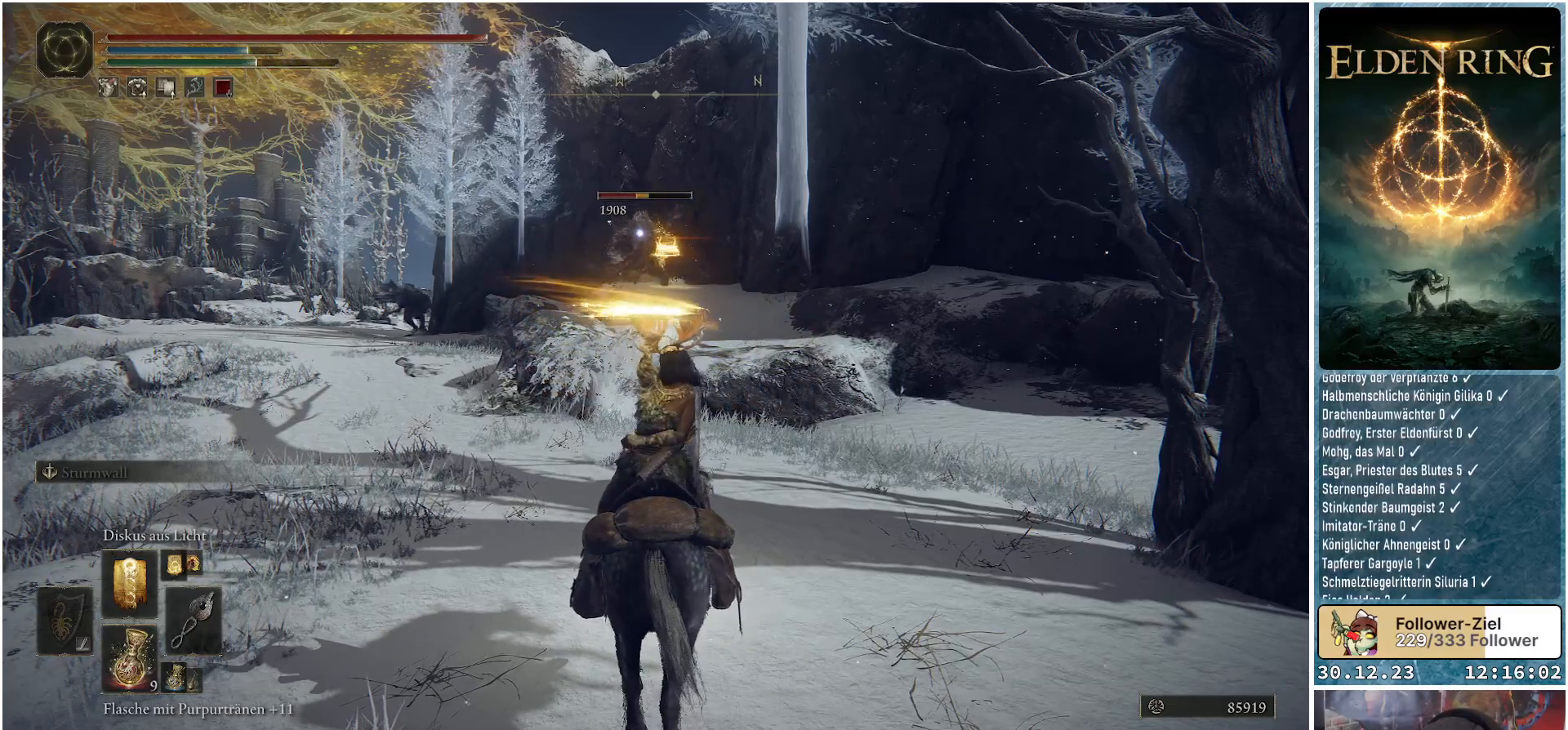
{"buttons": [], "left_stick": "center", "right_stick": "center", "events": [[17, "R1", "down"], [50, "R1", "up"], [167, "R1", "down"], [251, "R1", "up"], [351, "R1", "down"], [451, "R1", "up"]]}
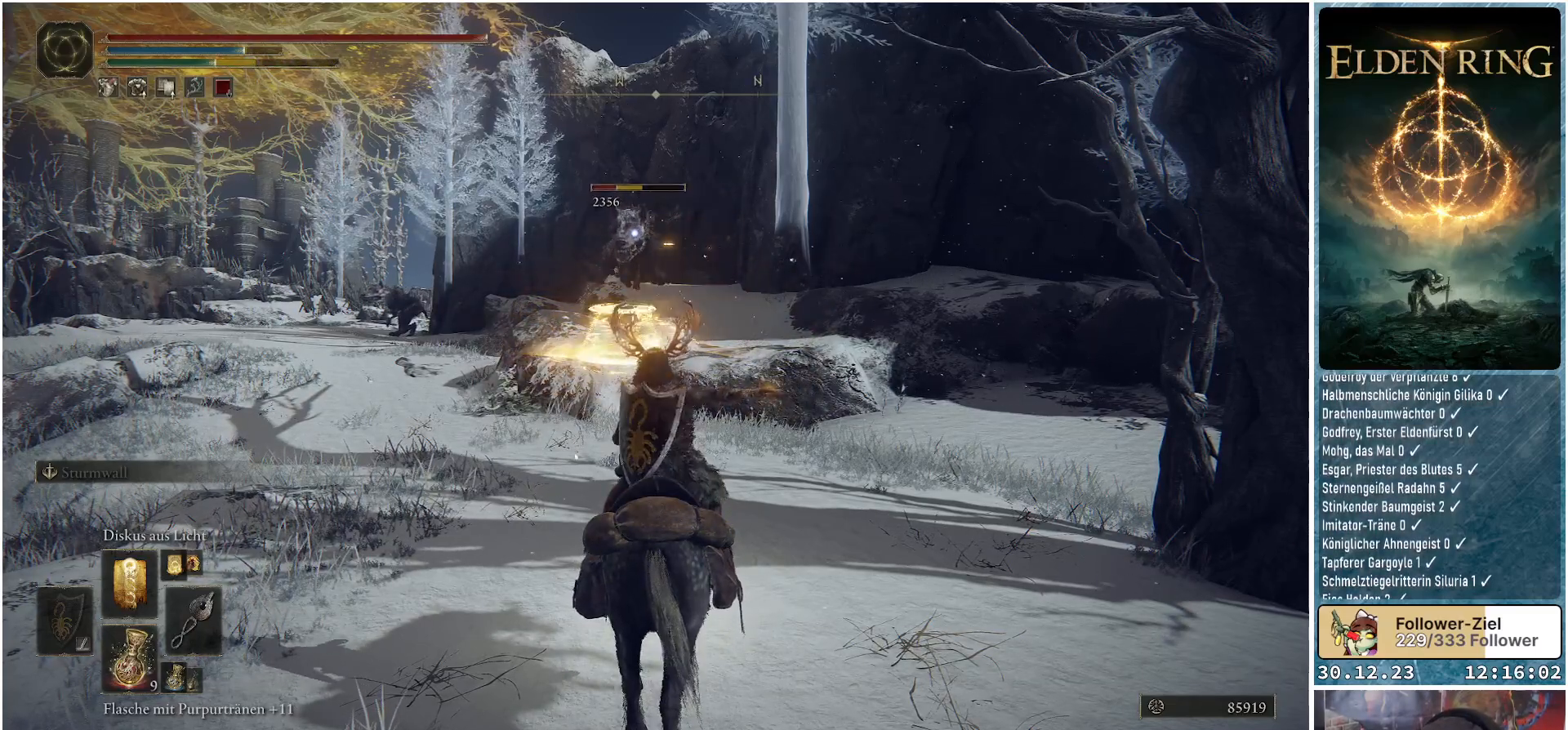
{"buttons": ["R1"], "left_stick": "center", "right_stick": "center", "events": [[33, "R1", "down"], [150, "R1", "up"], [233, "R1", "down"], [350, "R1", "up"], [450, "R1", "down"]]}
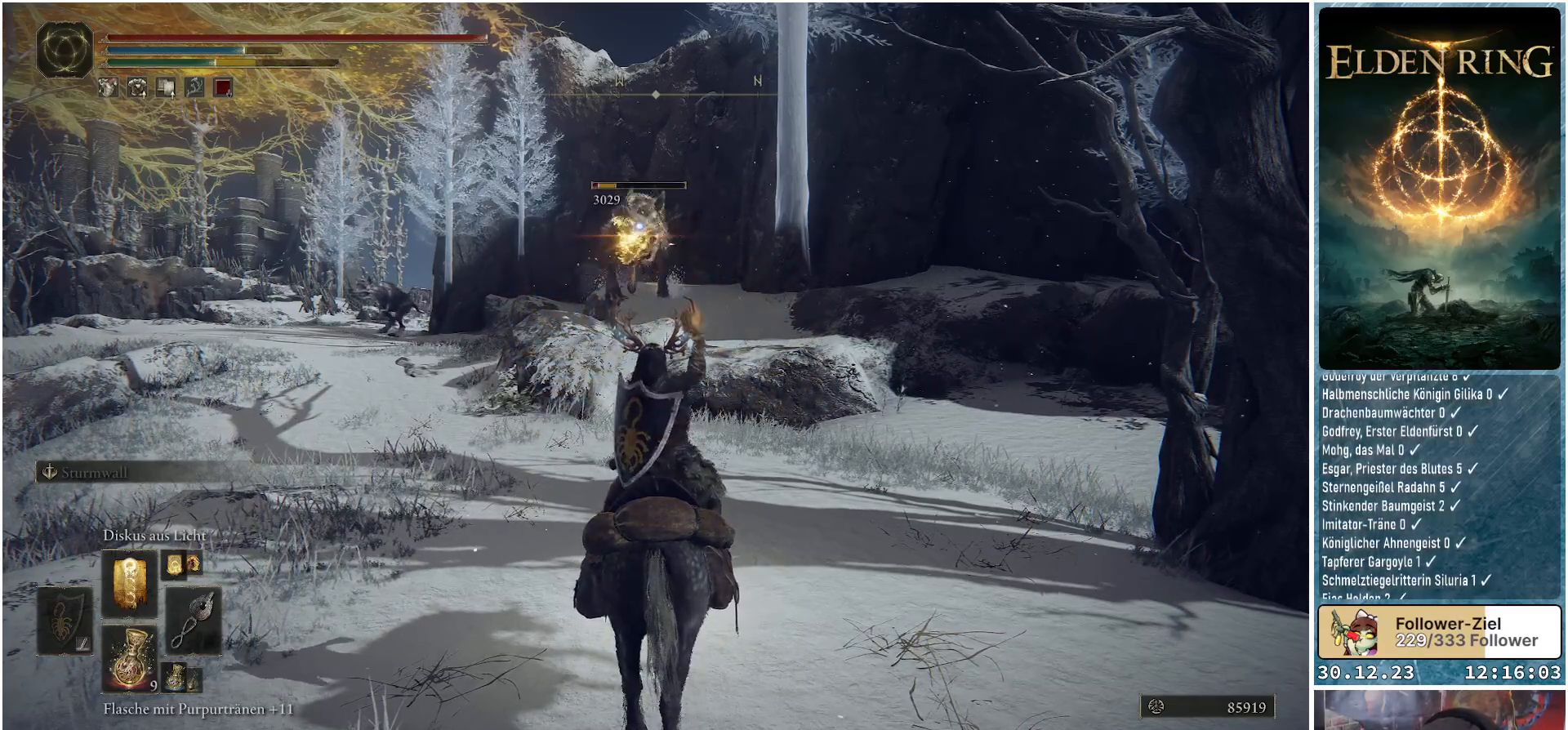
{"buttons": [], "left_stick": "center", "right_stick": "center", "events": [[50, "R1", "up"], [134, "R1", "down"], [251, "R1", "up"], [317, "R1", "down"], [434, "R1", "up"]]}
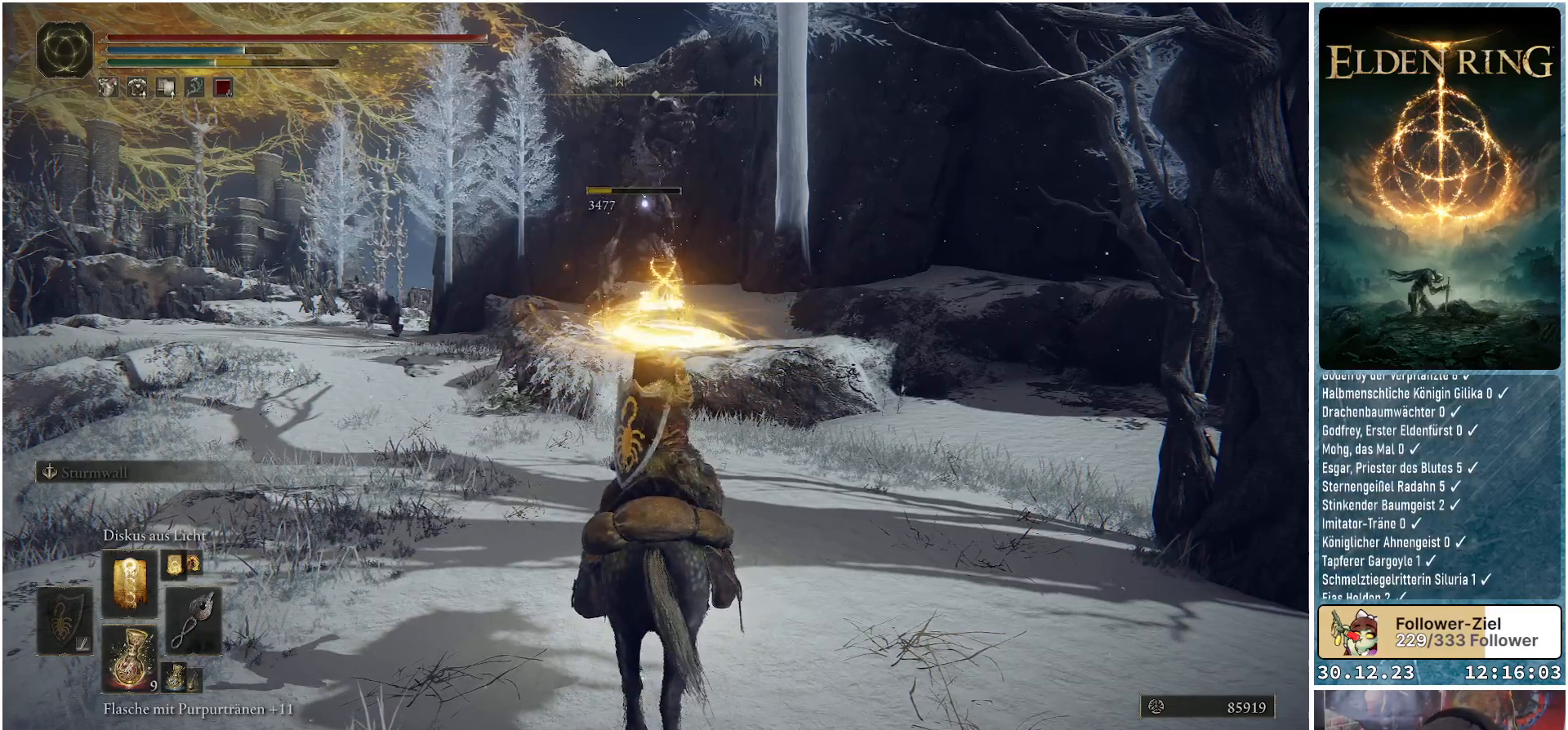
{"buttons": [], "left_stick": "center", "right_stick": "center", "events": []}
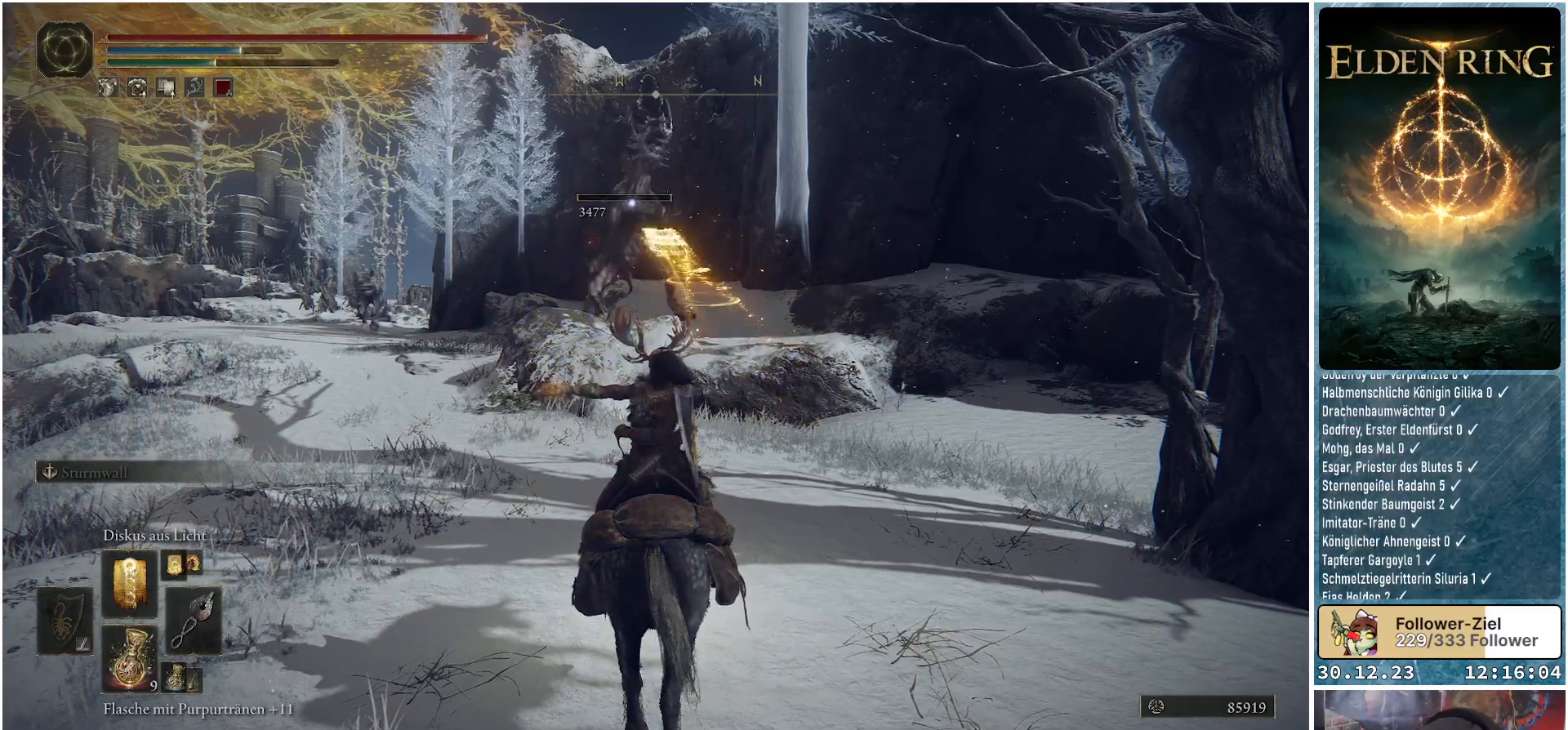
{"buttons": [], "left_stick": "center", "right_stick": "center", "events": []}
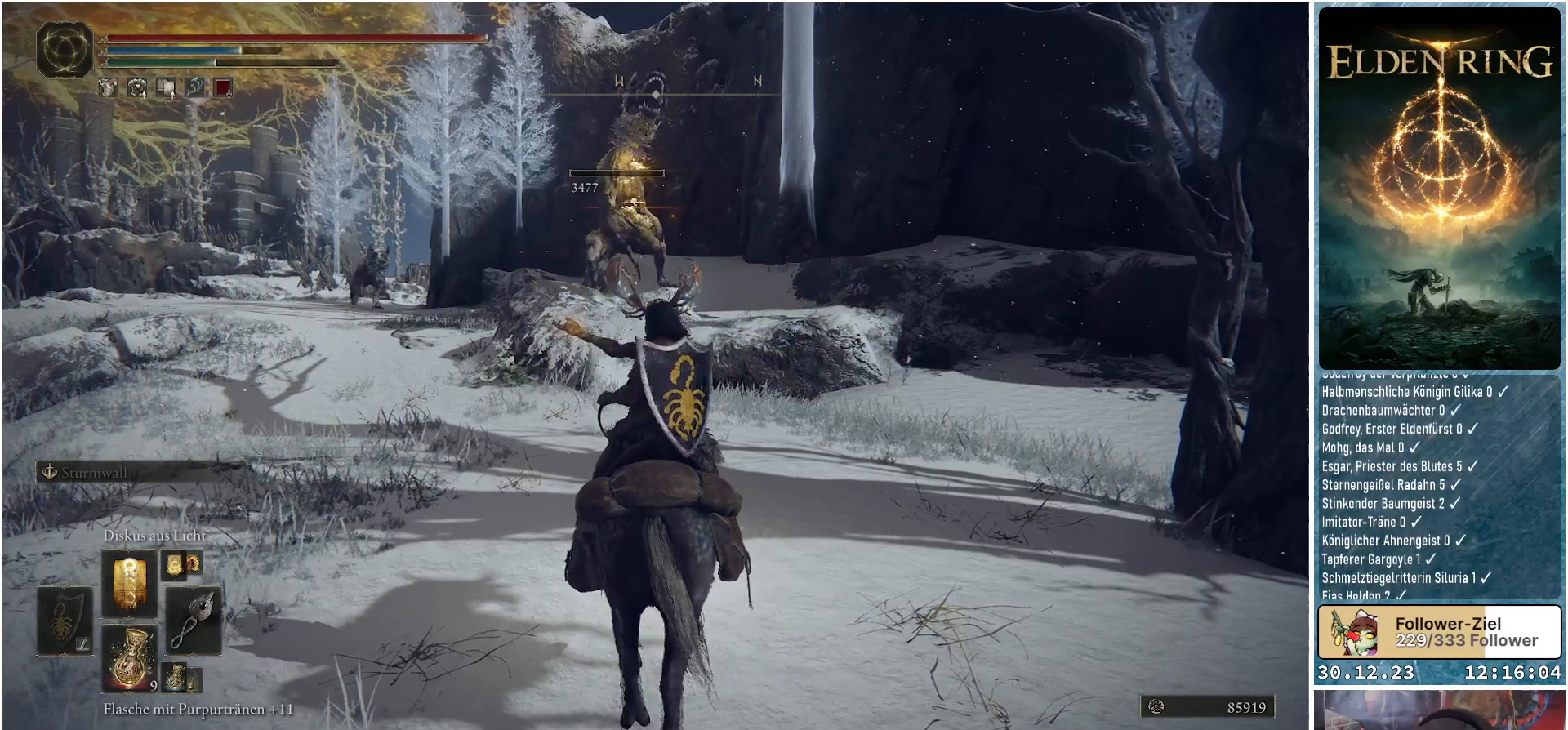
{"buttons": [], "left_stick": "center", "right_stick": "center", "events": []}
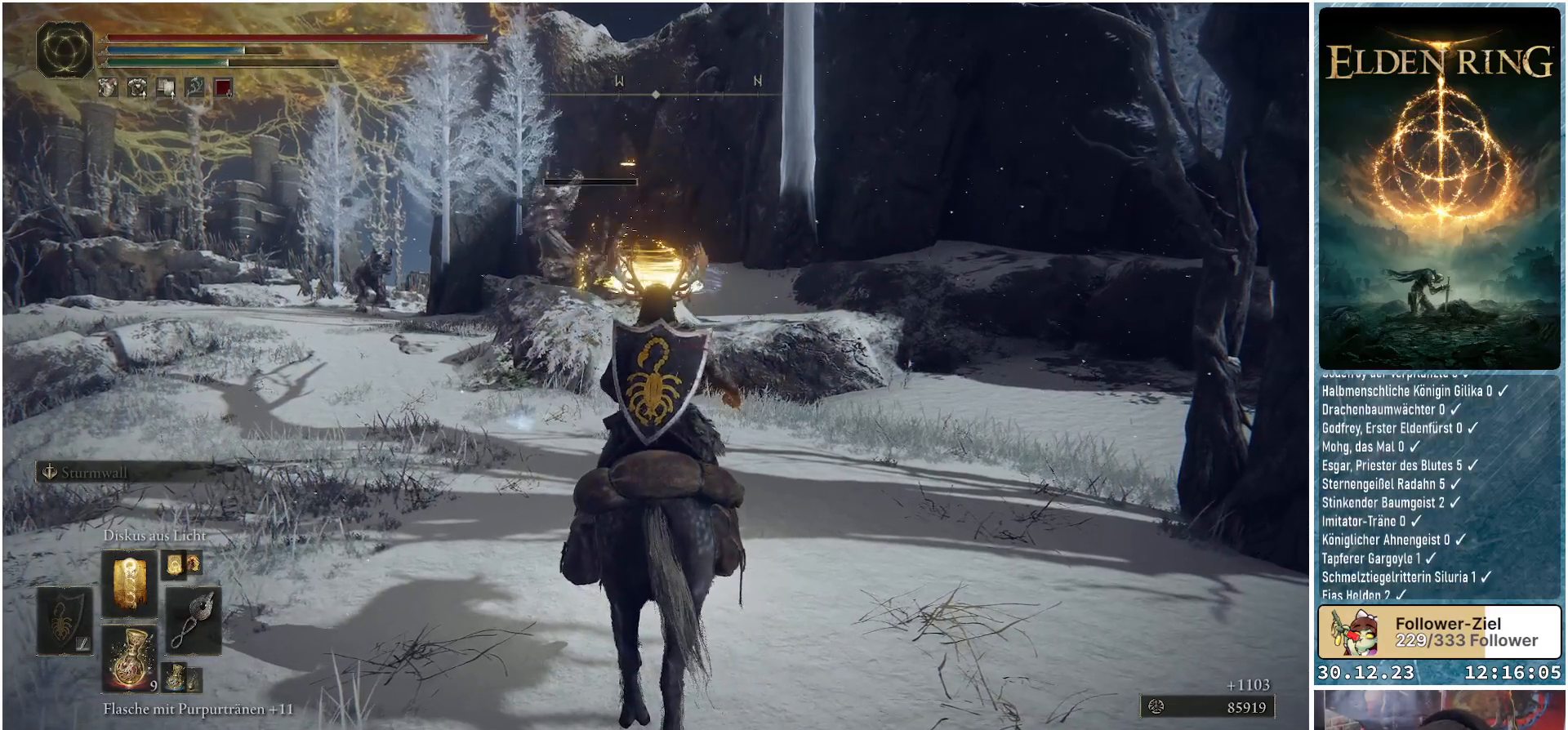
{"buttons": [], "left_stick": "center", "right_stick": "center", "events": []}
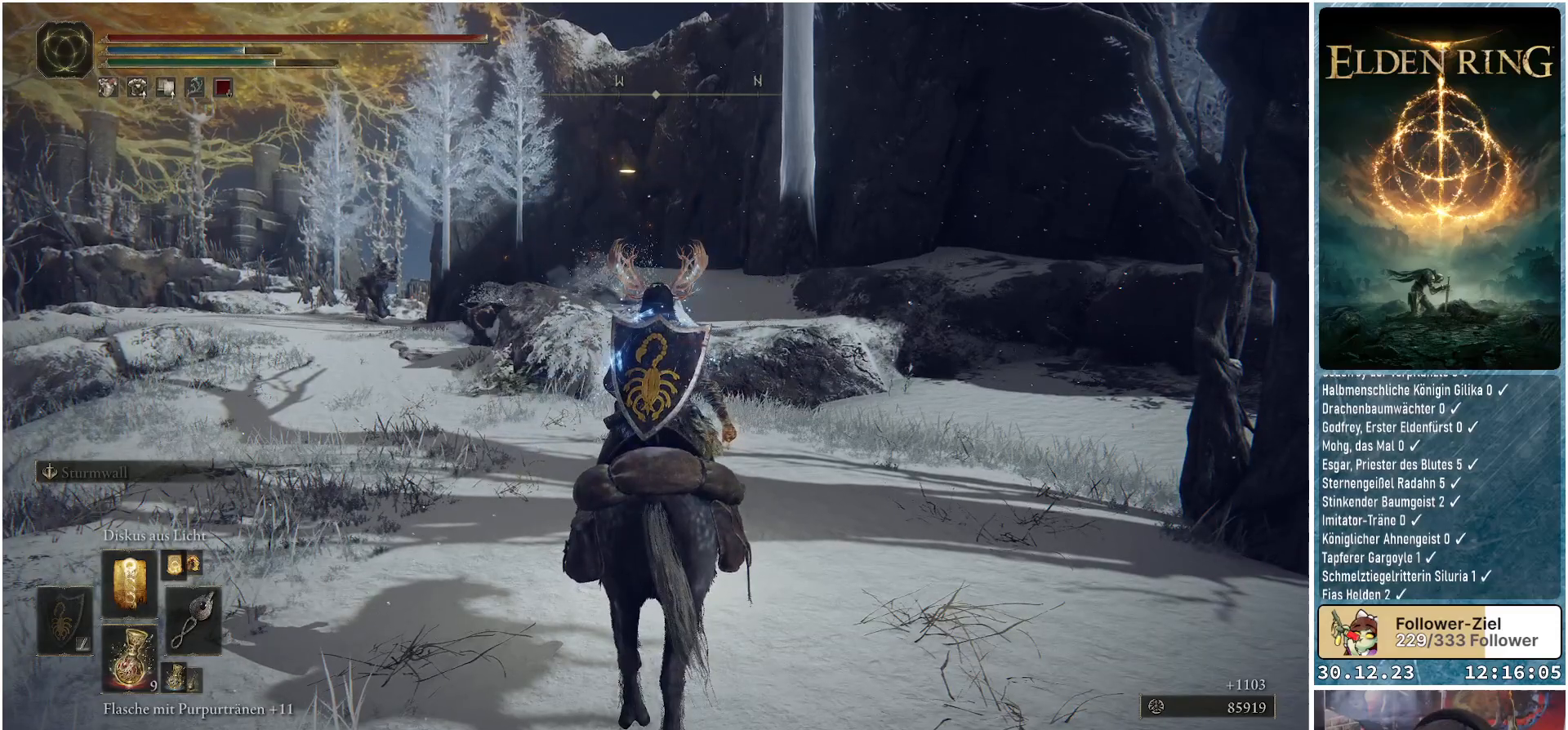
{"buttons": [], "left_stick": "center", "right_stick": "center", "events": [[267, "R3", "down"], [384, "R3", "up"]]}
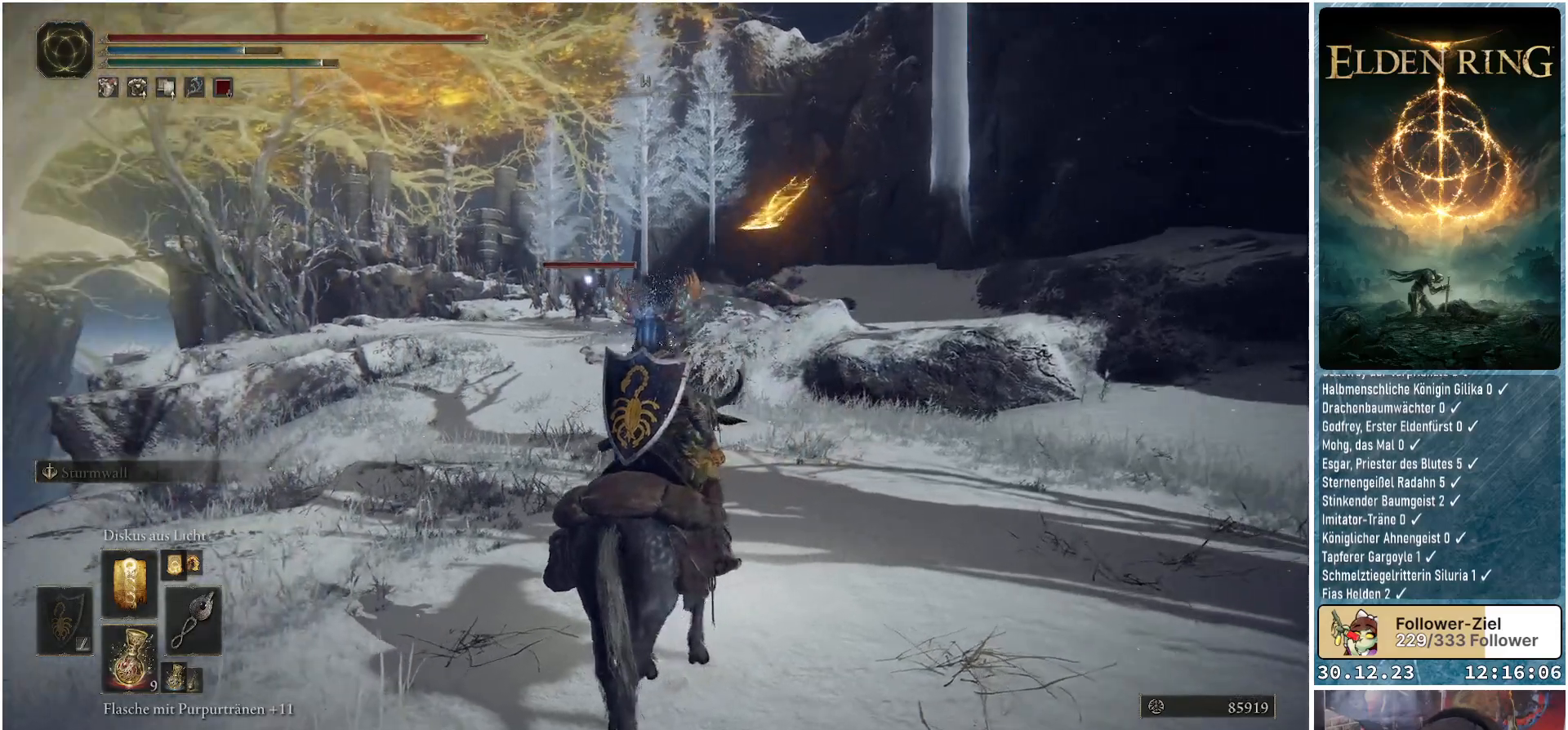
{"buttons": [], "left_stick": "center", "right_stick": "center", "events": []}
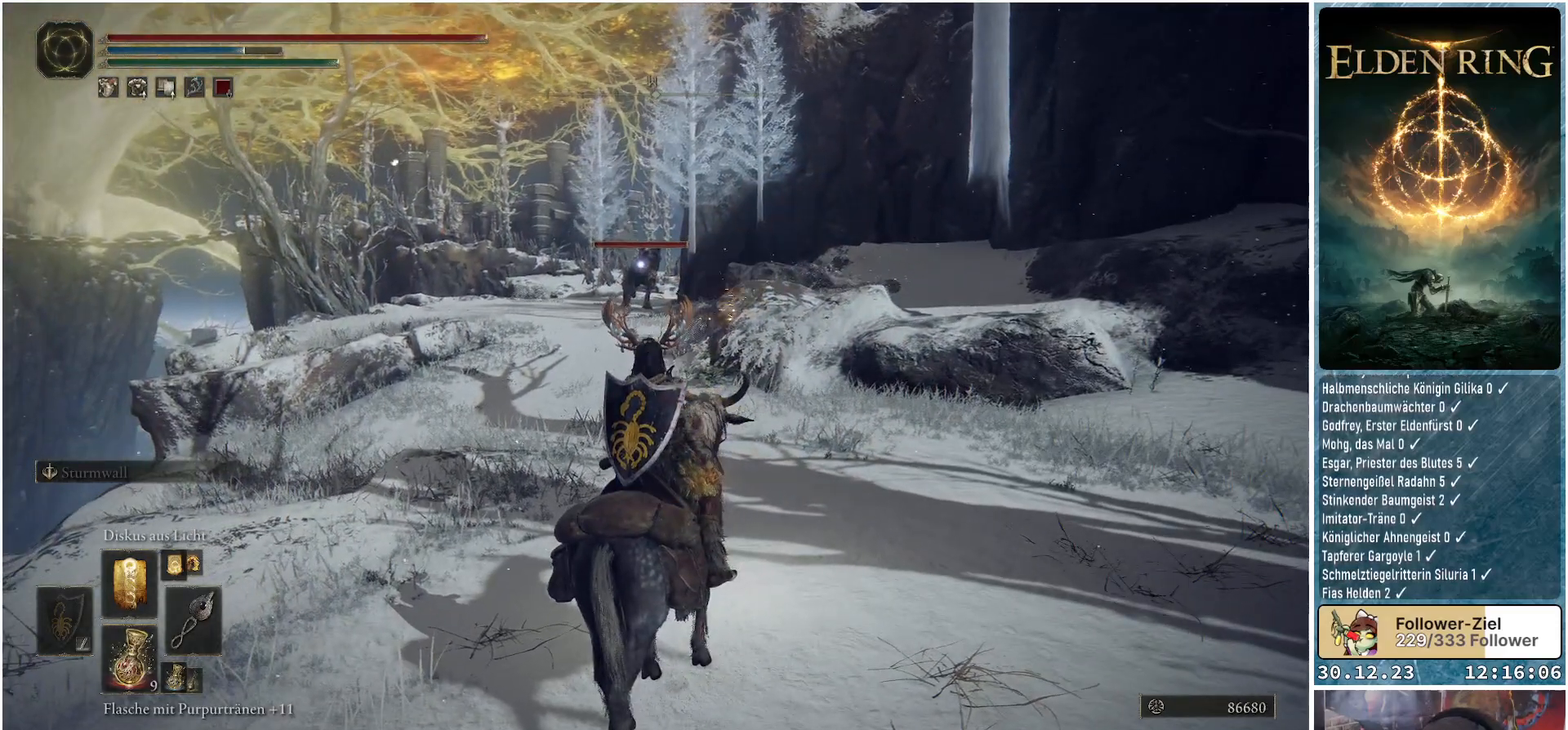
{"buttons": [], "left_stick": "up-left", "right_stick": "center", "events": [[350, "left_stick", "up-left"]]}
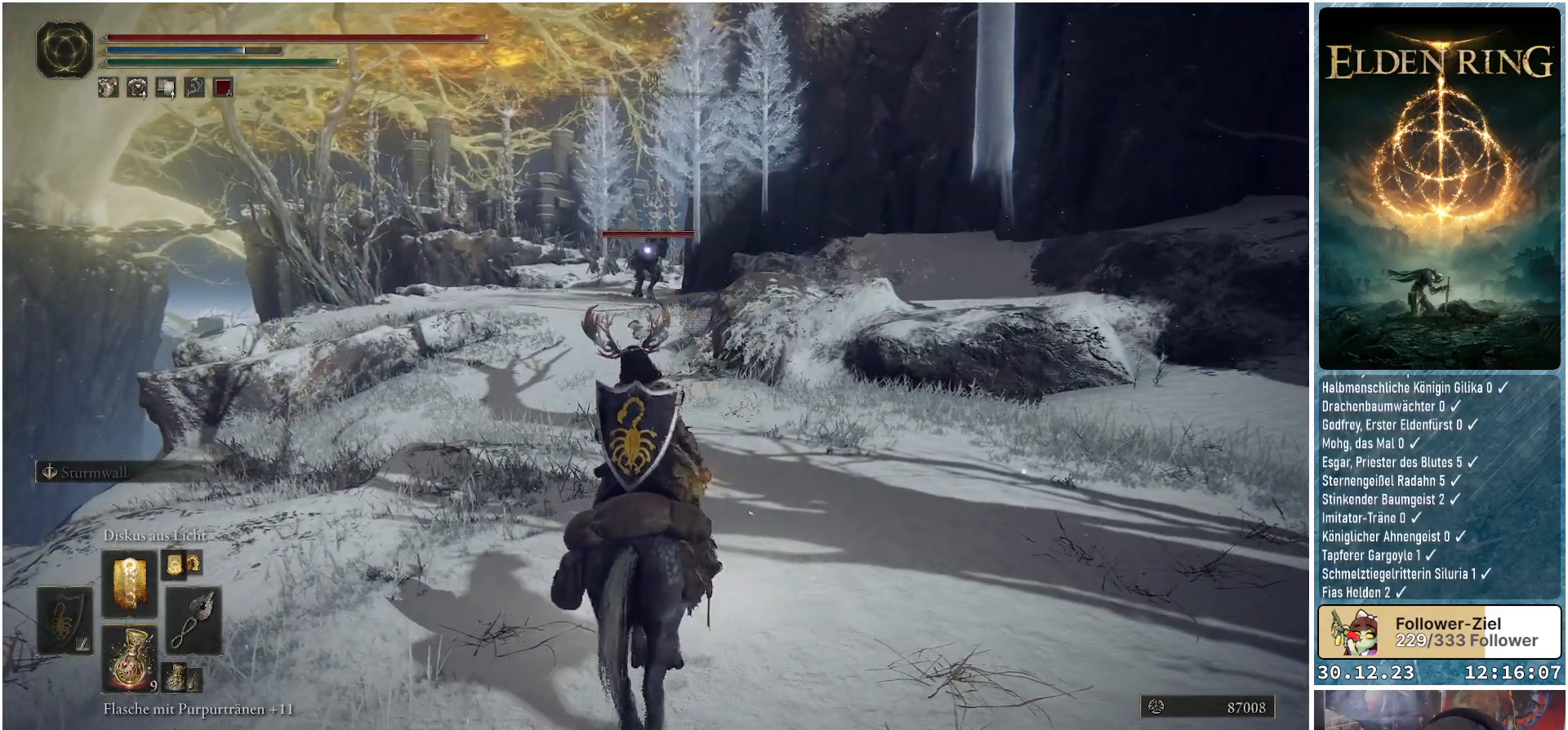
{"buttons": ["R1"], "left_stick": "up", "right_stick": "center", "events": [[100, "R1", "down"], [117, "left_stick", "center"], [251, "R1", "up"], [301, "left_stick", "up"], [401, "R1", "down"]]}
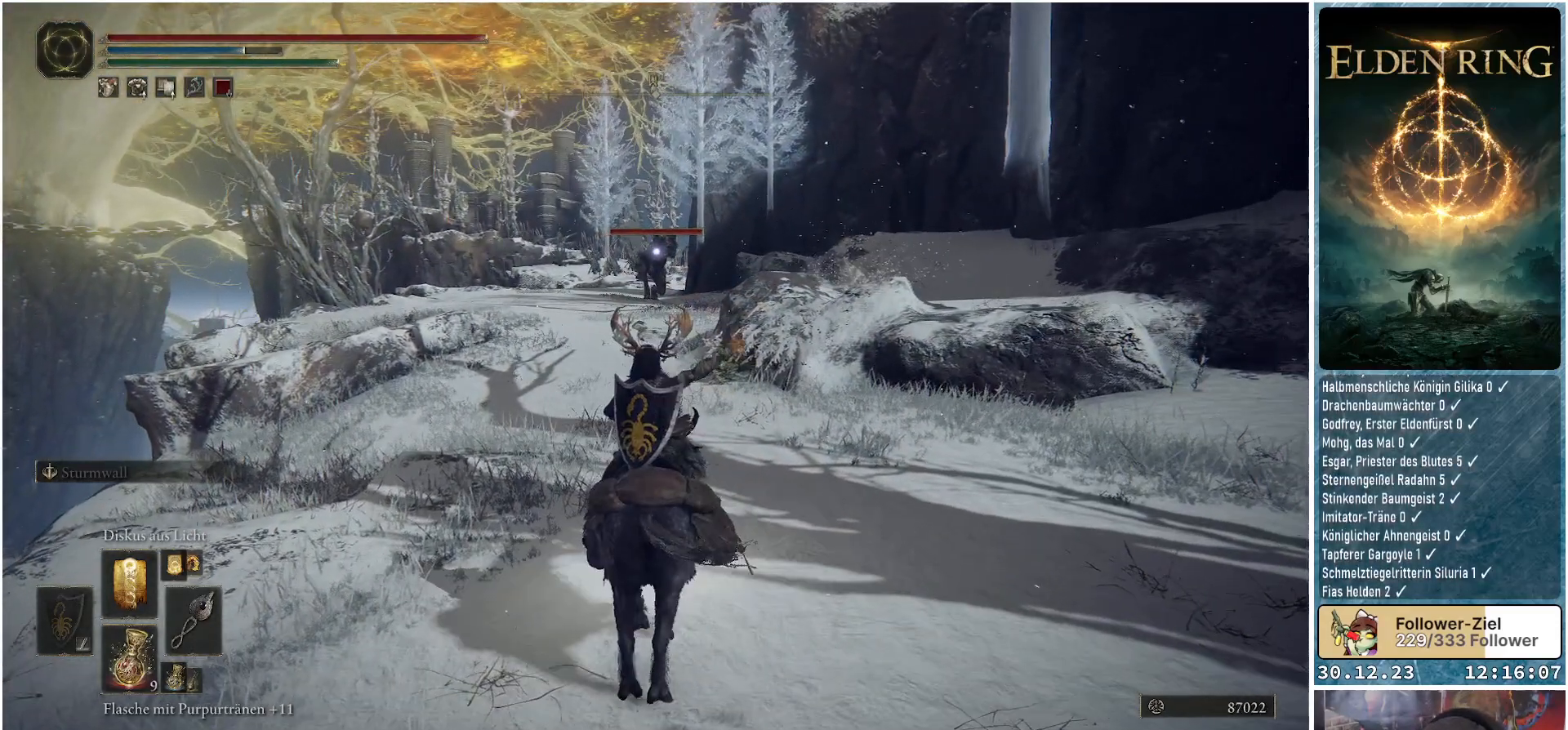
{"buttons": [], "left_stick": "up", "right_stick": "center", "events": [[16, "R1", "up"], [133, "R1", "down"], [233, "R1", "up"], [350, "R1", "down"], [450, "R1", "up"]]}
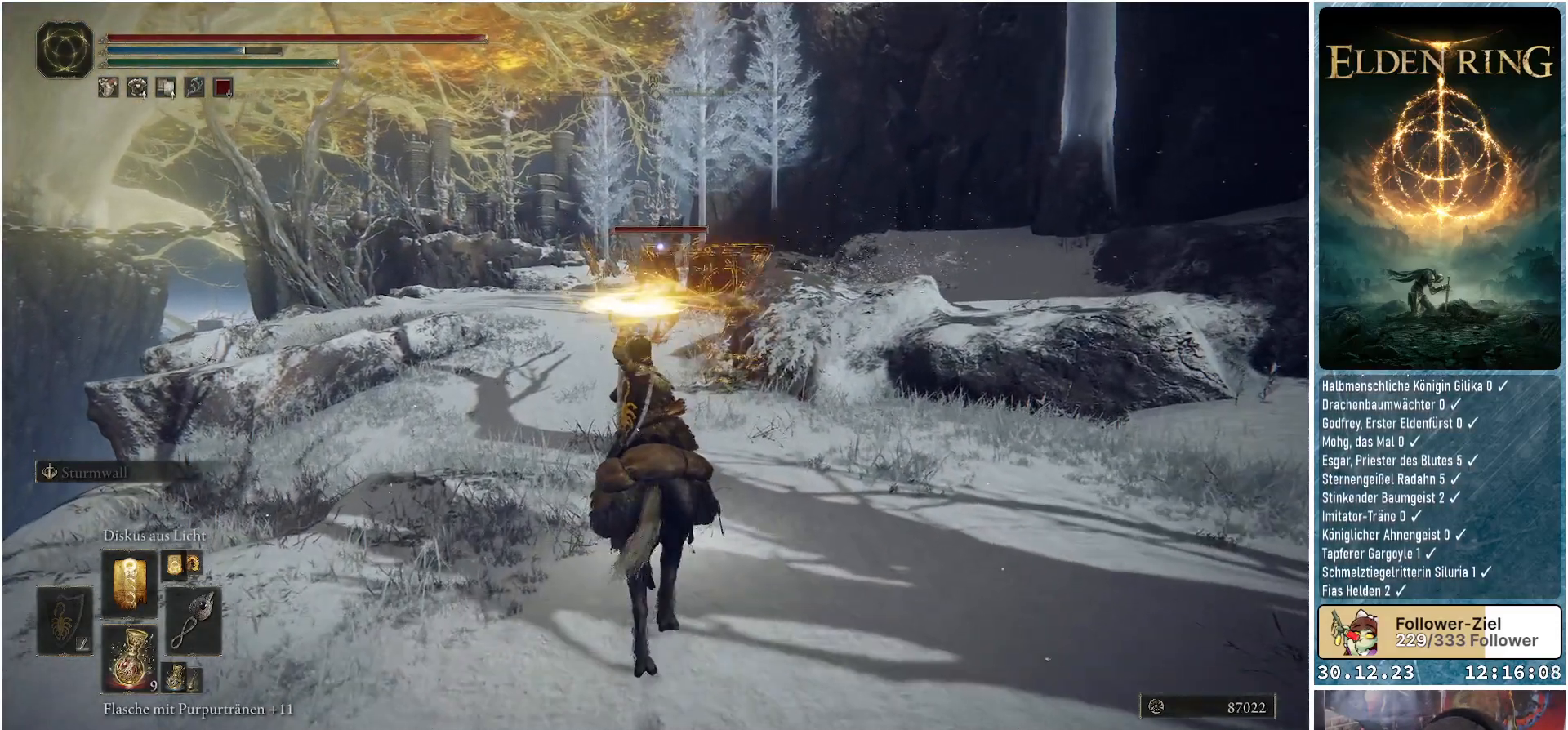
{"buttons": ["R1"], "left_stick": "center", "right_stick": "center", "events": [[67, "left_stick", "center"], [84, "R1", "down"], [184, "R1", "up"], [317, "R1", "down"], [384, "R1", "up"], [467, "R1", "down"]]}
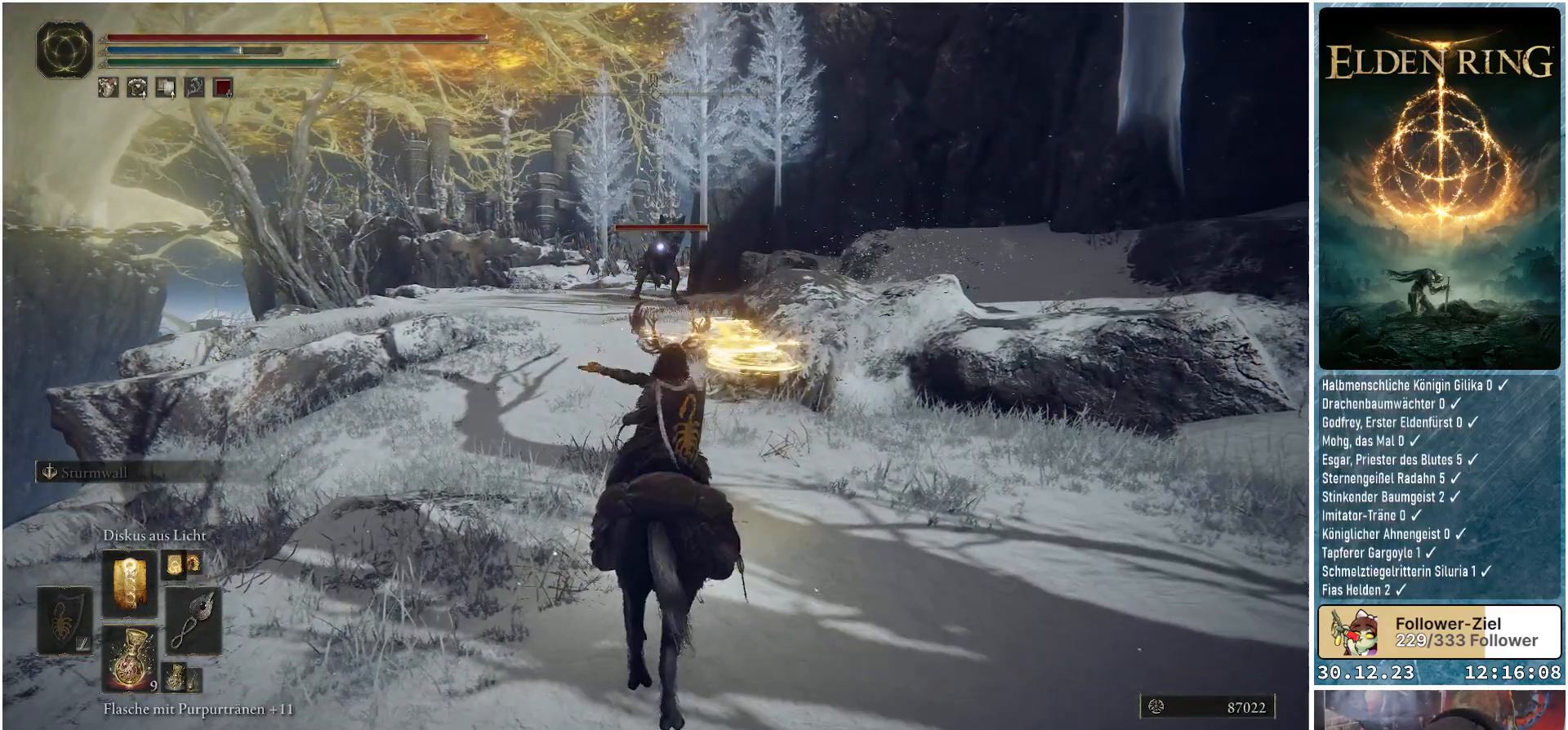
{"buttons": ["R1"], "left_stick": "up", "right_stick": "center", "events": [[17, "R1", "up"], [117, "R1", "down"], [200, "R1", "up"], [283, "R1", "down"], [384, "R1", "up"], [384, "left_stick", "up"], [450, "R1", "down"]]}
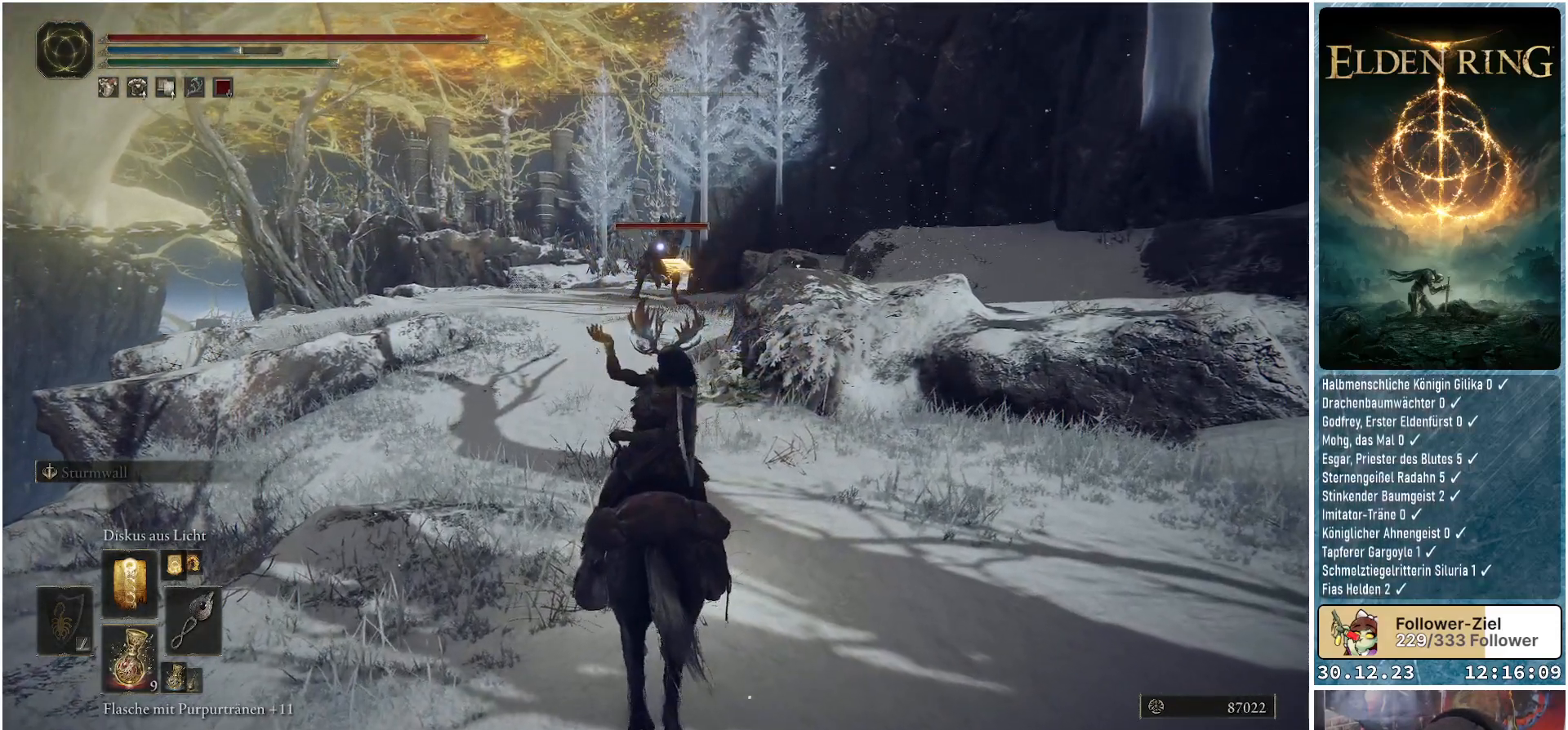
{"buttons": [], "left_stick": "center", "right_stick": "center", "events": [[34, "R1", "up"], [117, "R1", "down"], [201, "R1", "up"], [267, "R1", "down"], [284, "left_stick", "center"], [334, "R1", "up"], [417, "R1", "down"], [484, "R1", "up"]]}
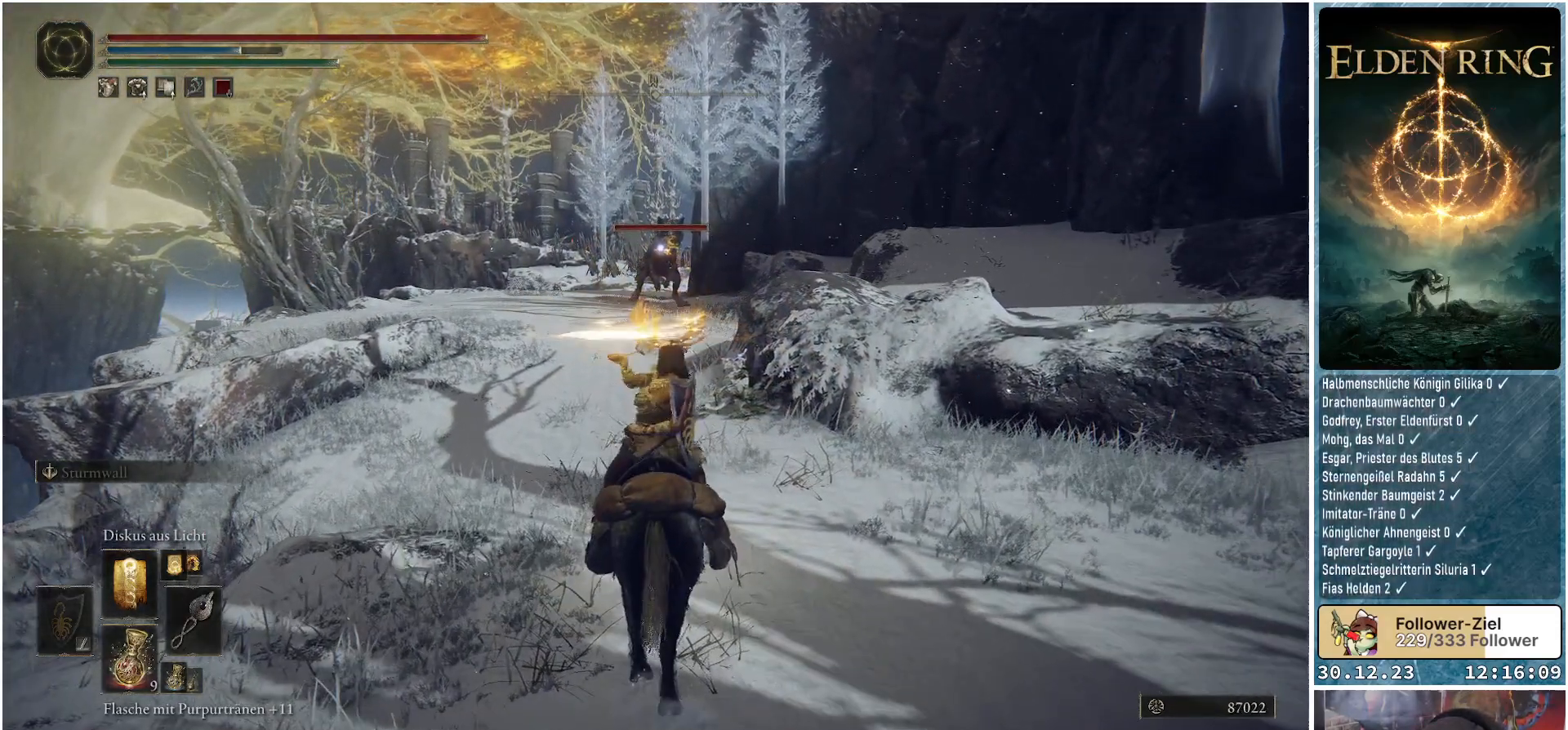
{"buttons": ["R1"], "left_stick": "up", "right_stick": "center", "events": [[67, "R1", "down"], [133, "R1", "up"], [200, "R1", "down"], [283, "R1", "up"], [367, "R1", "down"], [400, "left_stick", "up"], [434, "R1", "up"], [500, "R1", "down"]]}
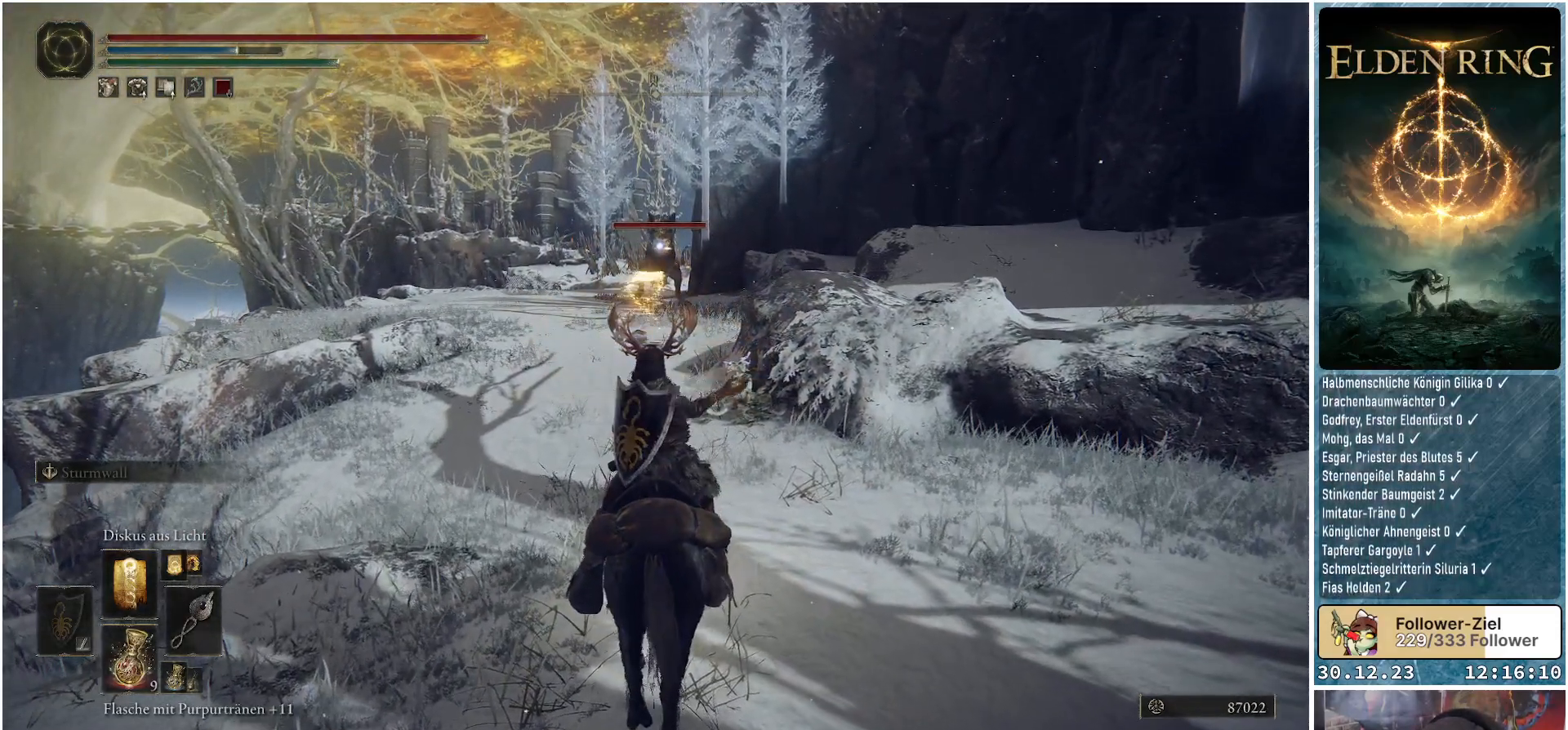
{"buttons": ["R1"], "left_stick": "center", "right_stick": "center", "events": [[84, "R1", "up"], [167, "R1", "down"], [251, "R1", "up"], [301, "left_stick", "center"], [317, "R1", "down"], [384, "R1", "up"], [467, "R1", "down"]]}
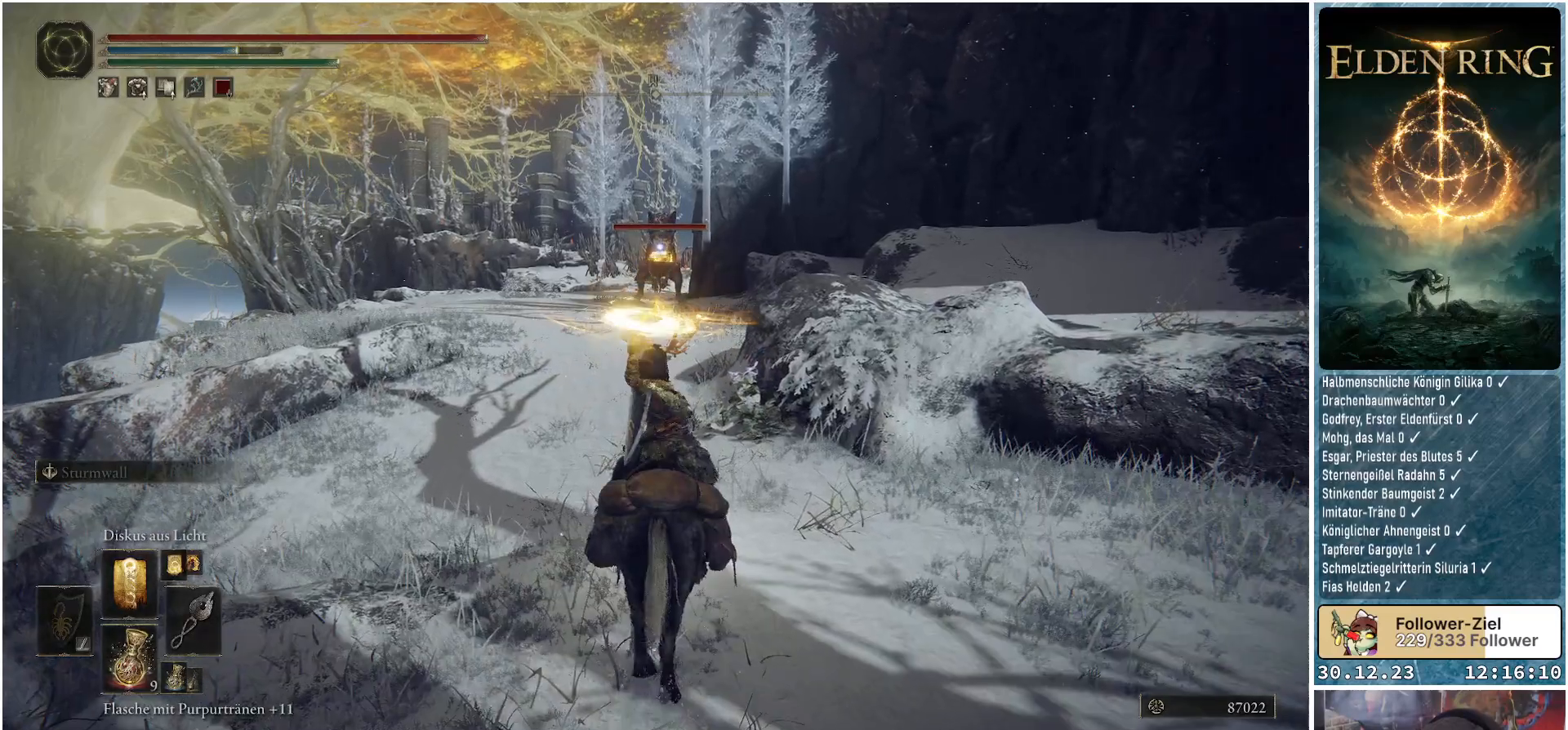
{"buttons": [], "left_stick": "center", "right_stick": "center", "events": [[50, "R1", "up"], [250, "R1", "down"], [350, "R1", "up"], [400, "R1", "down"], [500, "R1", "up"]]}
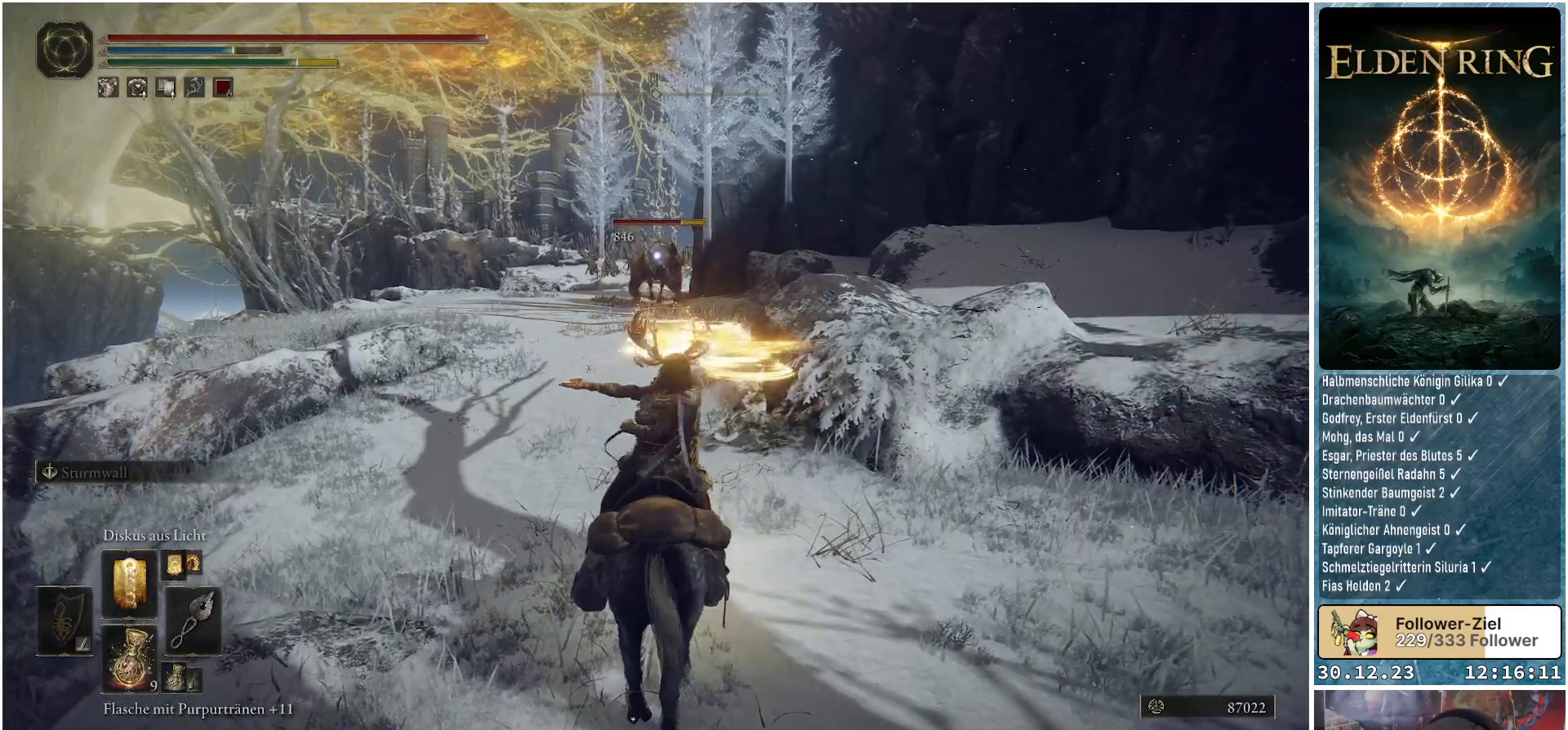
{"buttons": [], "left_stick": "center", "right_stick": "center", "events": [[67, "R1", "down"], [150, "R1", "up"], [234, "R1", "down"], [301, "R1", "up"], [401, "R1", "down"], [467, "R1", "up"]]}
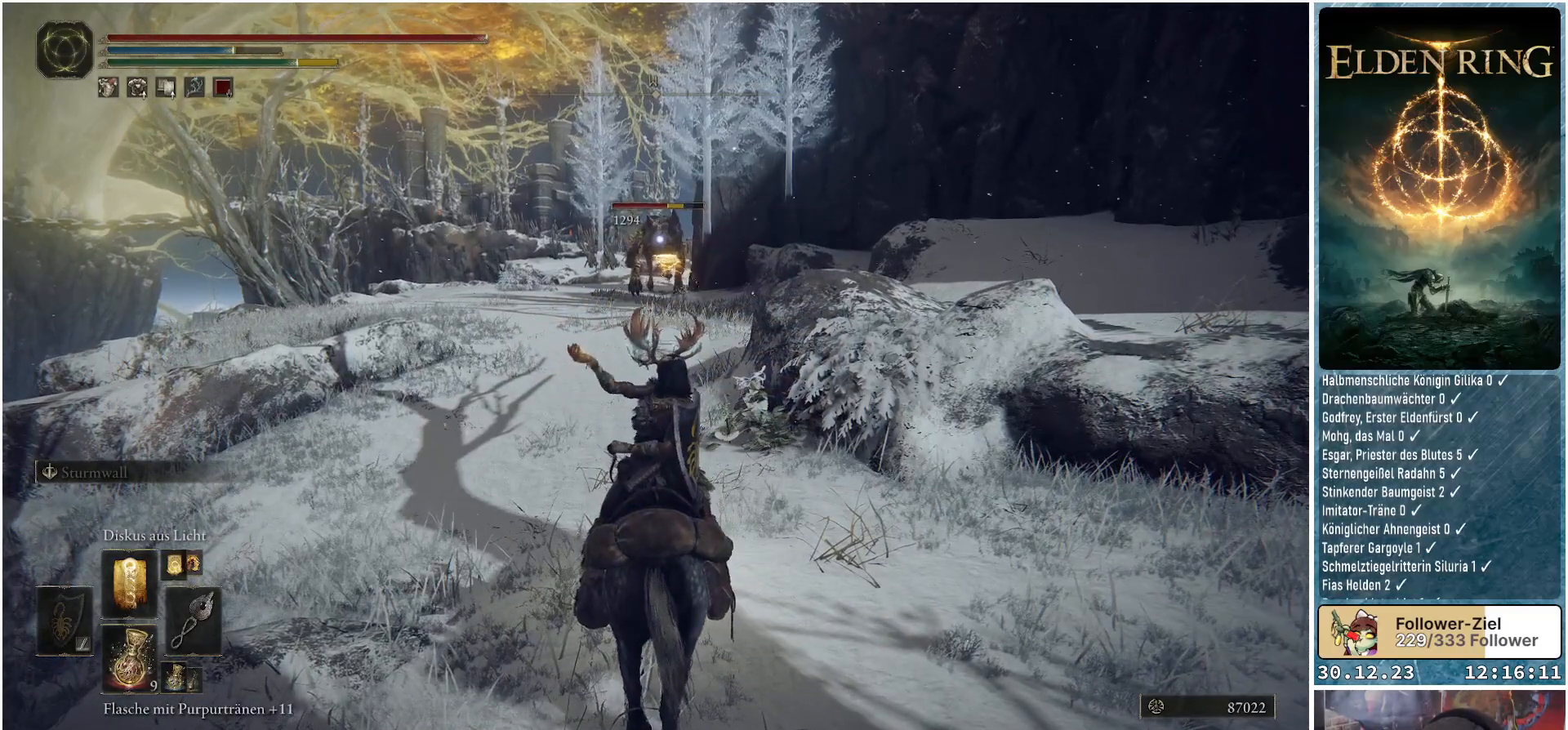
{"buttons": ["R1"], "left_stick": "center", "right_stick": "center", "events": [[33, "R1", "down"], [117, "R1", "up"], [200, "R1", "down"], [267, "R1", "up"], [333, "R1", "down"], [400, "R1", "up"], [484, "R1", "down"]]}
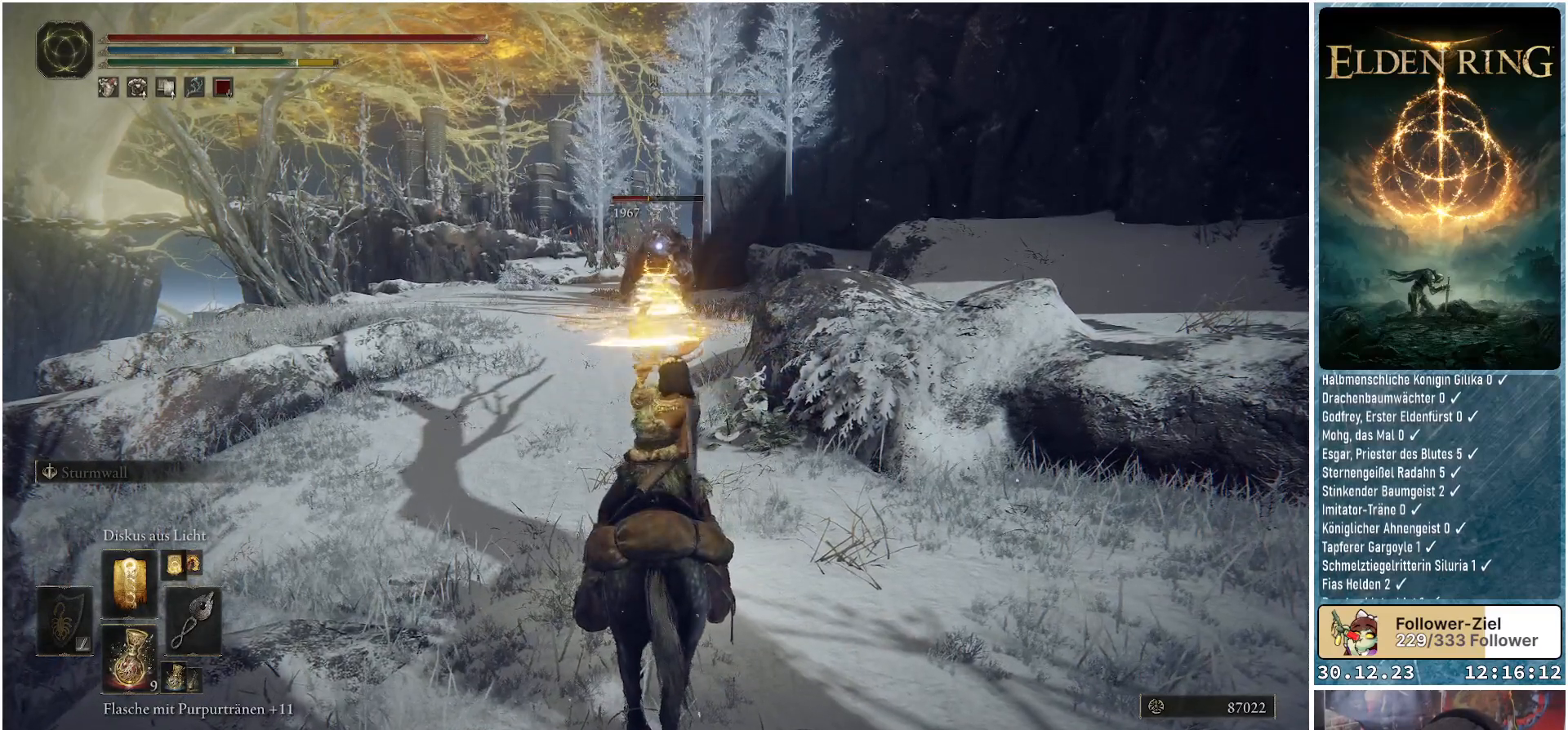
{"buttons": [], "left_stick": "center", "right_stick": "center", "events": [[50, "R1", "up"], [134, "R1", "down"], [217, "R1", "up"], [284, "R1", "down"], [351, "R1", "up"], [434, "R1", "down"], [501, "R1", "up"]]}
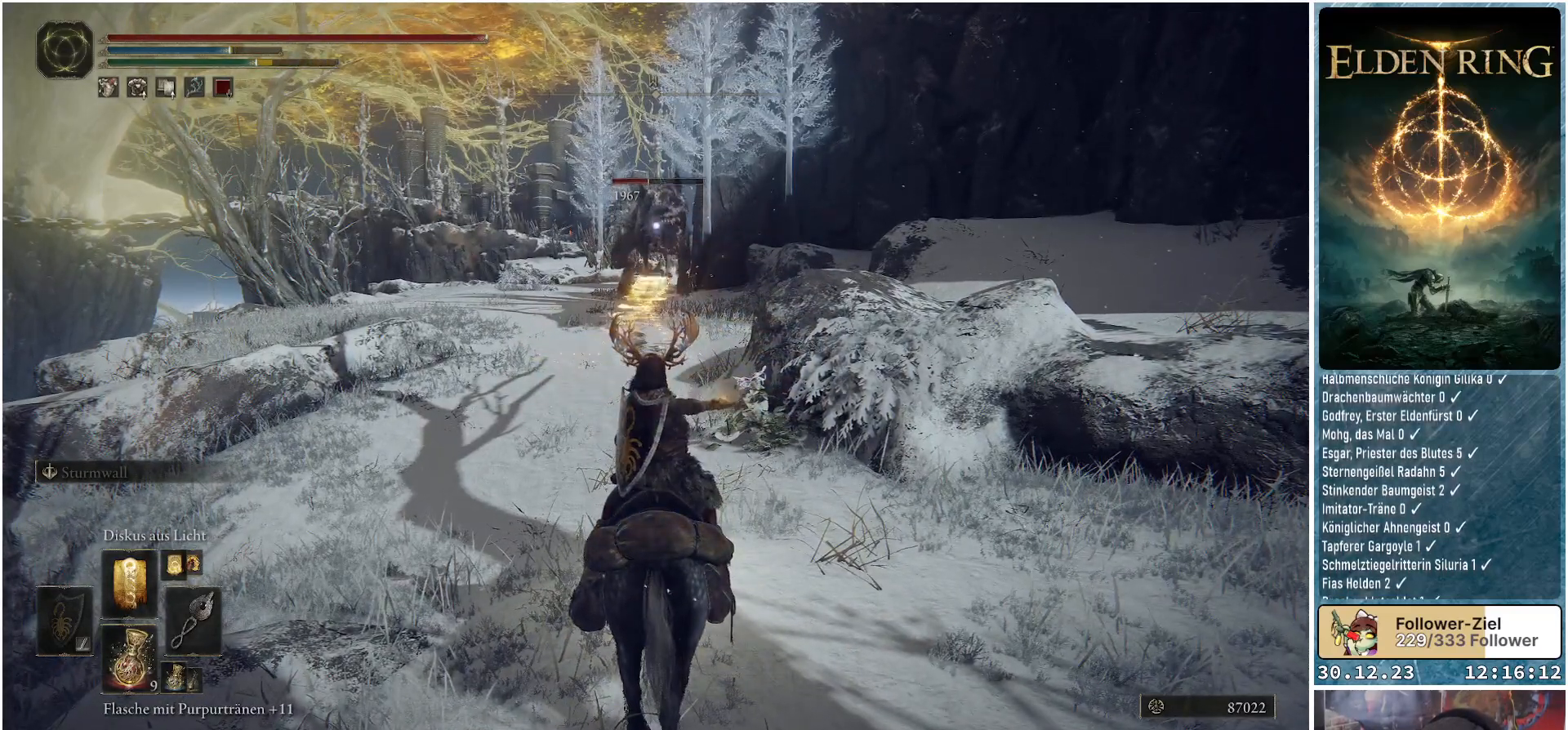
{"buttons": [], "left_stick": "center", "right_stick": "center", "events": [[67, "R1", "down"], [150, "R1", "up"], [233, "R1", "down"], [333, "R1", "up"], [384, "R1", "down"], [467, "R1", "up"]]}
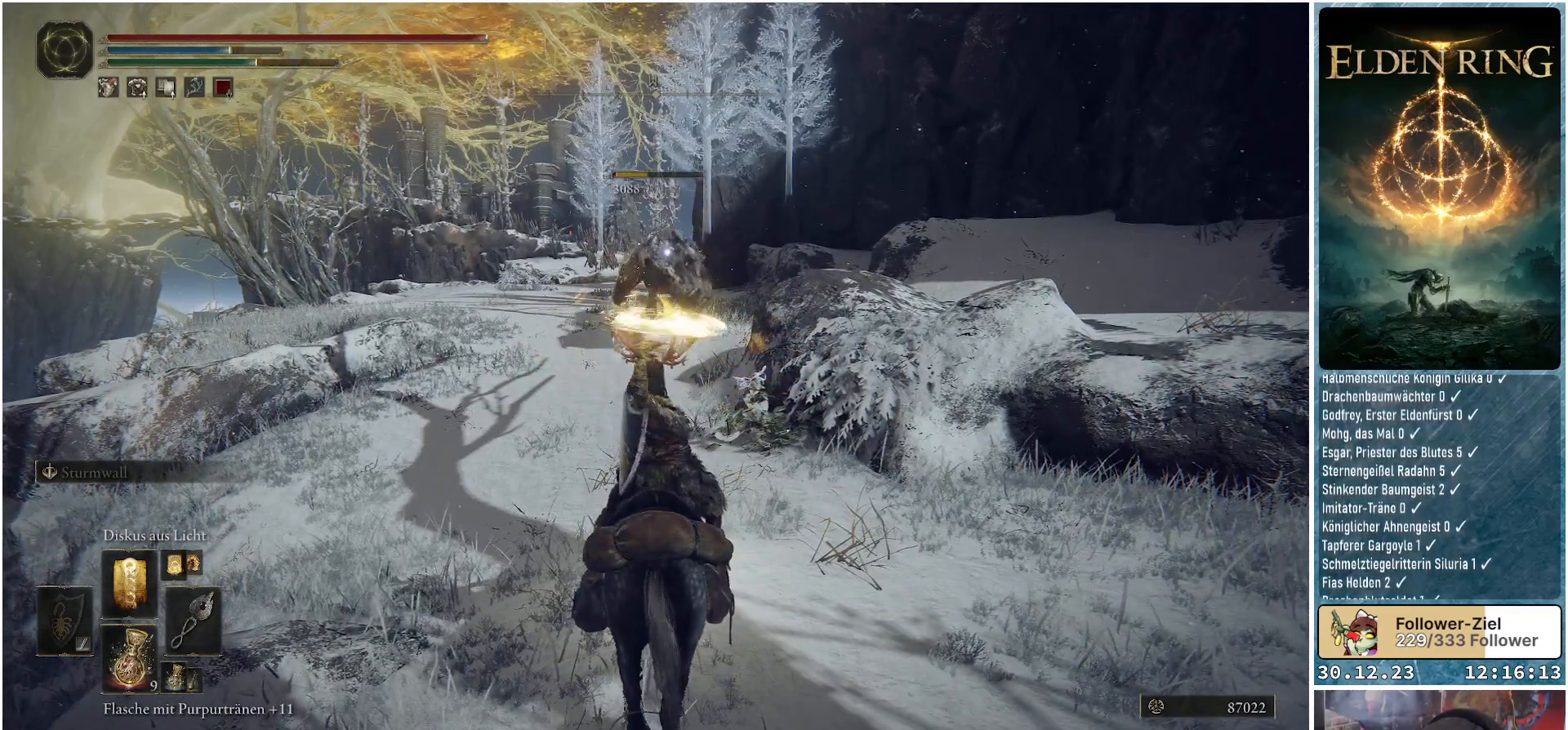
{"buttons": [], "left_stick": "center", "right_stick": "center", "events": [[50, "R1", "down"], [117, "R1", "up"], [184, "R1", "down"], [267, "R1", "up"], [334, "R1", "down"], [401, "R1", "up"]]}
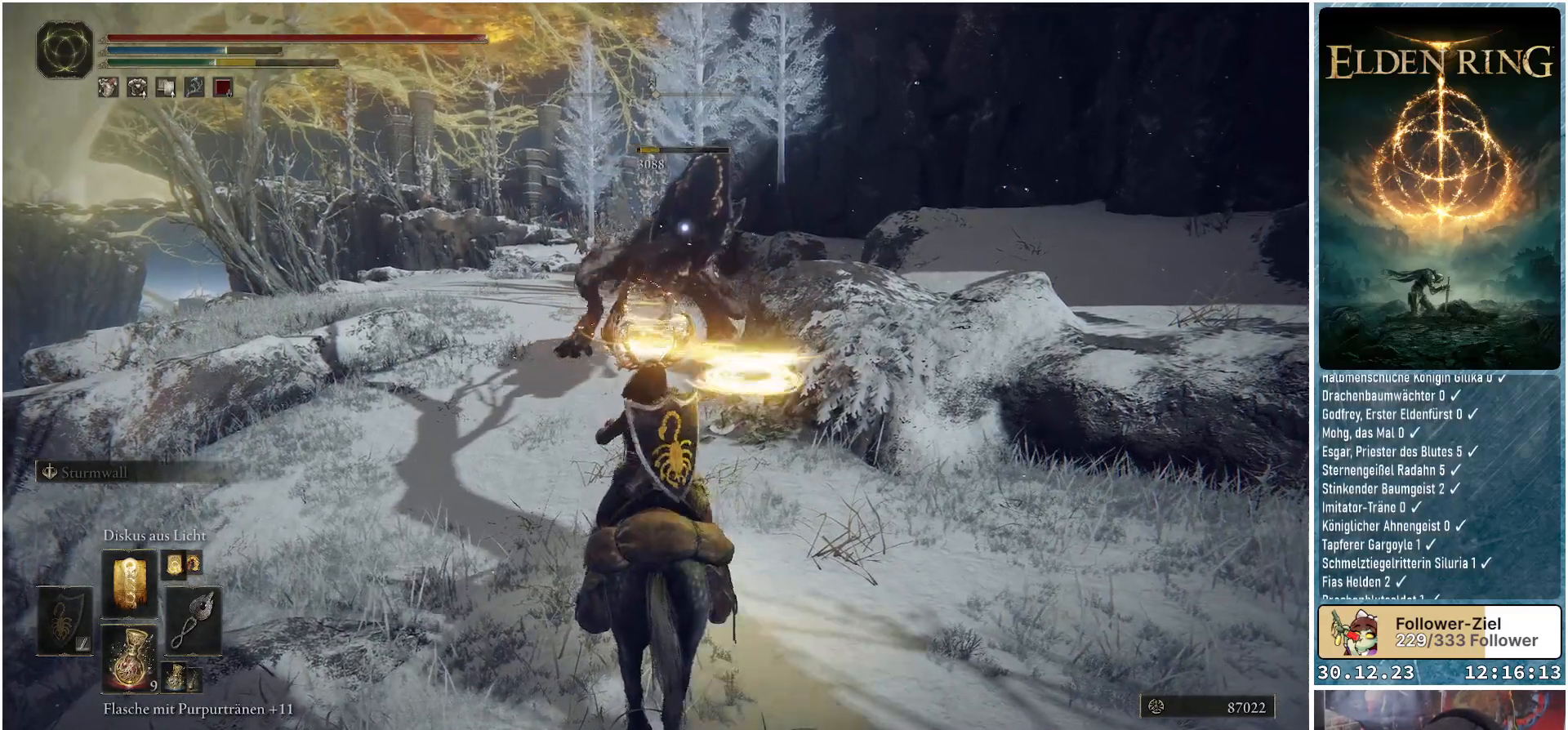
{"buttons": [], "left_stick": "center", "right_stick": "center", "events": []}
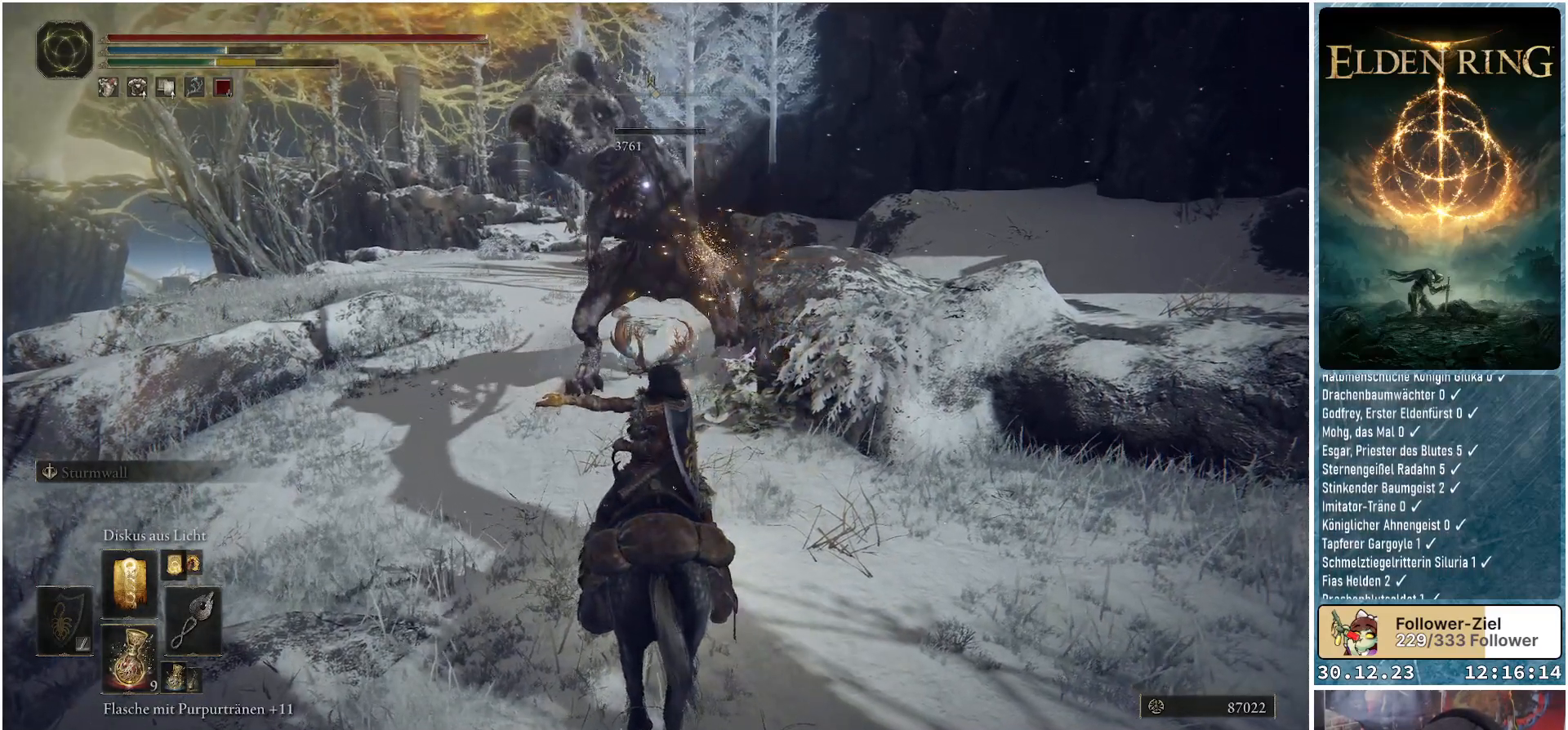
{"buttons": [], "left_stick": "center", "right_stick": "center", "events": []}
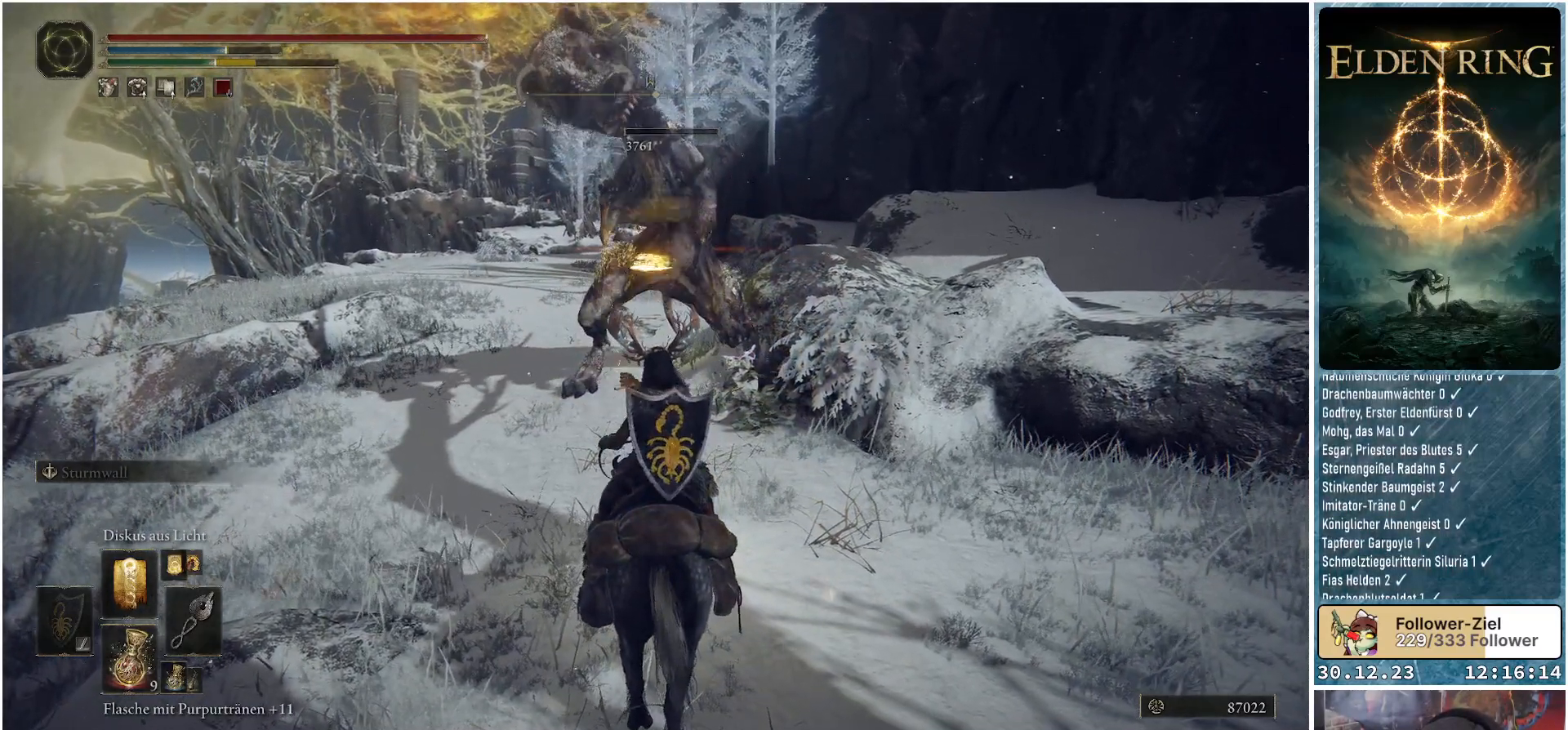
{"buttons": [], "left_stick": "center", "right_stick": "center", "events": []}